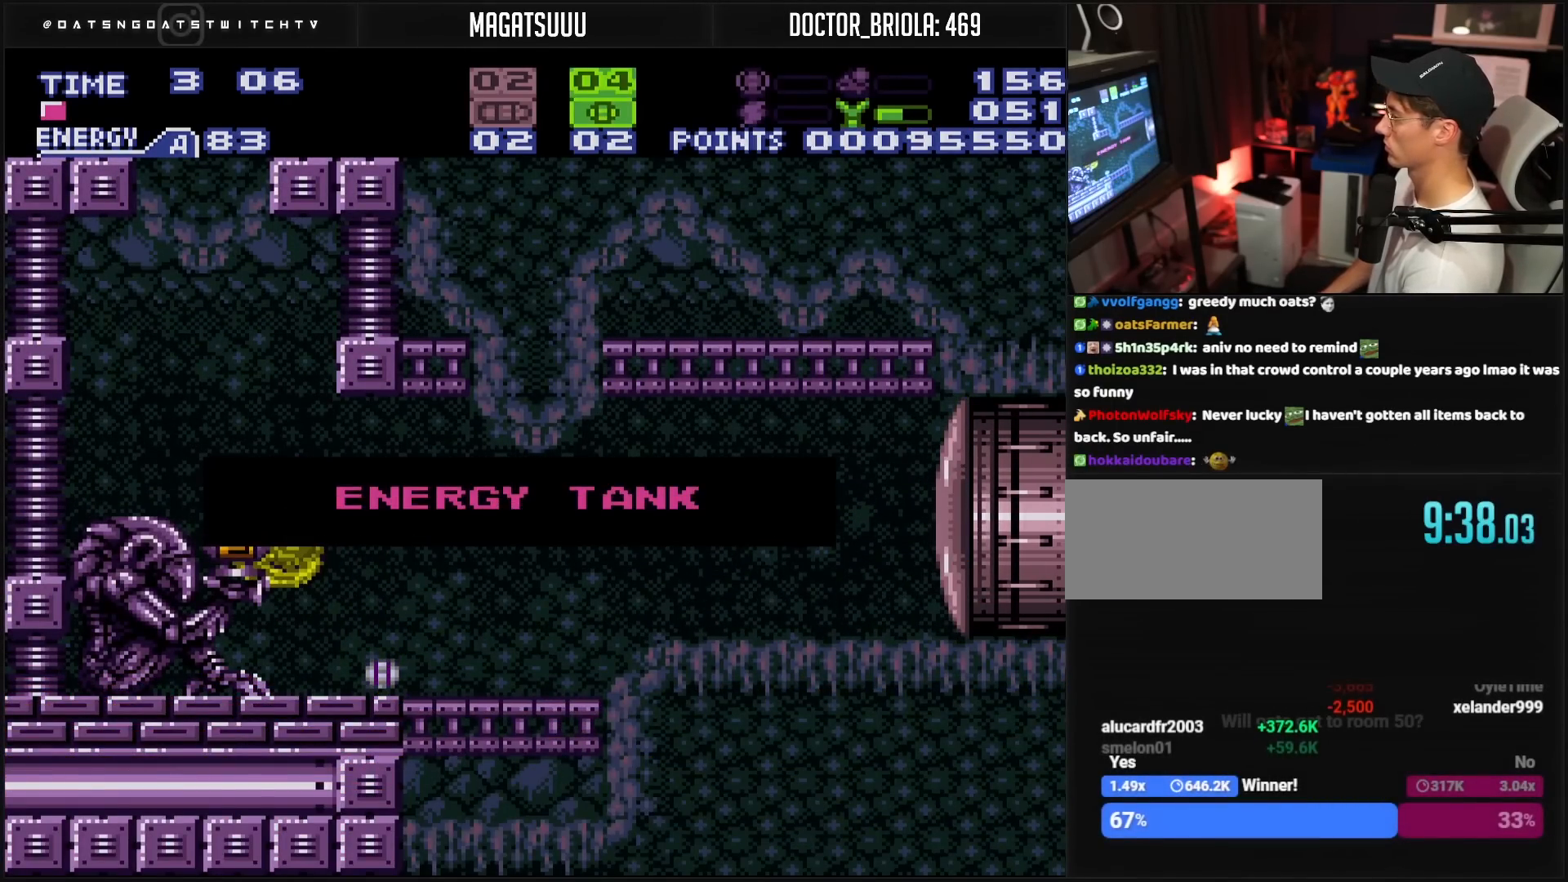
Gameplay with a controller (Nintendo layout); each line is a JSON object with the inputs held at the frame after it. "events" lists button and stick changes between this image and that frame as [ms after this image, input, new state], when the widget could be followed in between. Not read: L3 R3.
{"buttons": ["B", "DPAD_RIGHT"], "events": [[83, "A", "up"], [400, "DPAD_LEFT", "up"], [483, "B", "down"], [483, "DPAD_RIGHT", "down"]]}
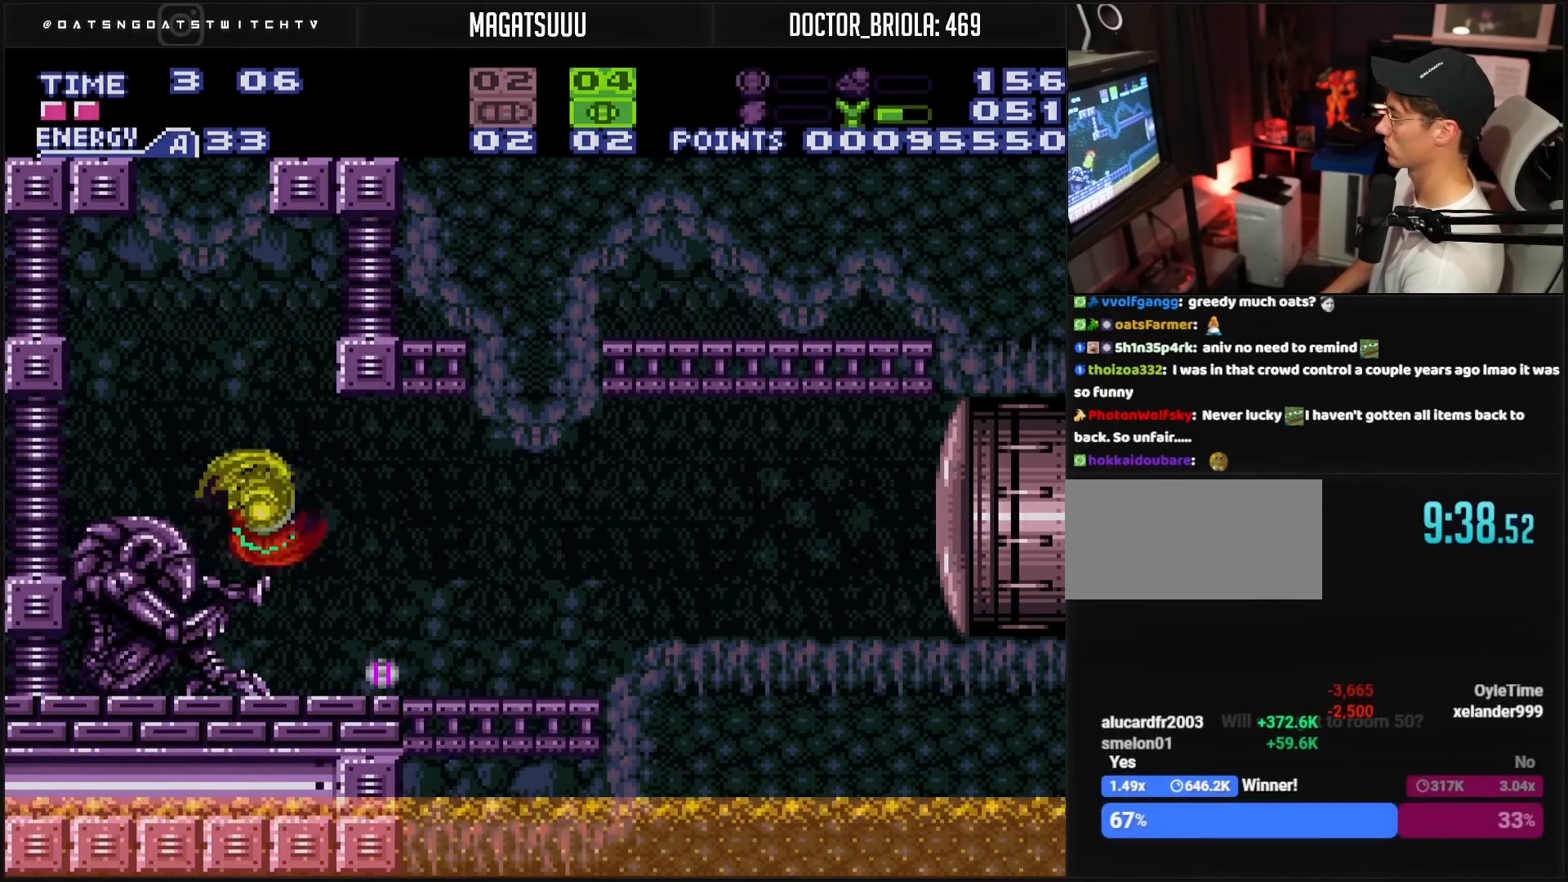
{"buttons": ["B"], "events": [[167, "L1", "down"], [267, "DPAD_RIGHT", "up"], [267, "L1", "up"]]}
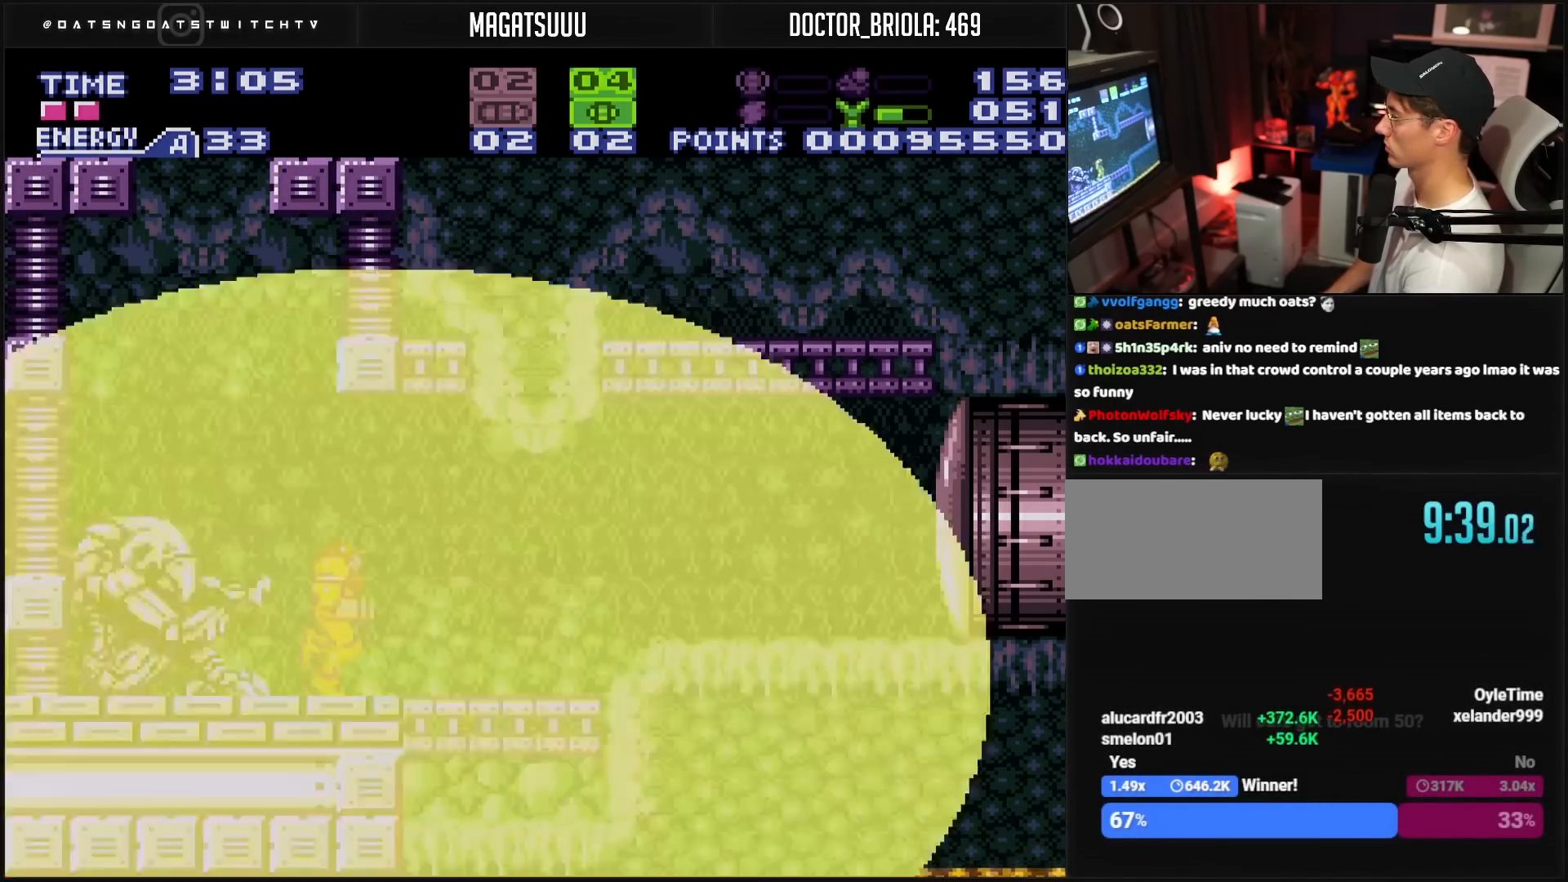
{"buttons": ["B"], "events": [[33, "DPAD_RIGHT", "down"], [100, "A", "down"], [133, "A", "up"], [300, "DPAD_LEFT", "down"], [300, "DPAD_RIGHT", "up"], [400, "DPAD_DOWN", "down"], [400, "DPAD_LEFT", "up"], [483, "DPAD_DOWN", "up"]]}
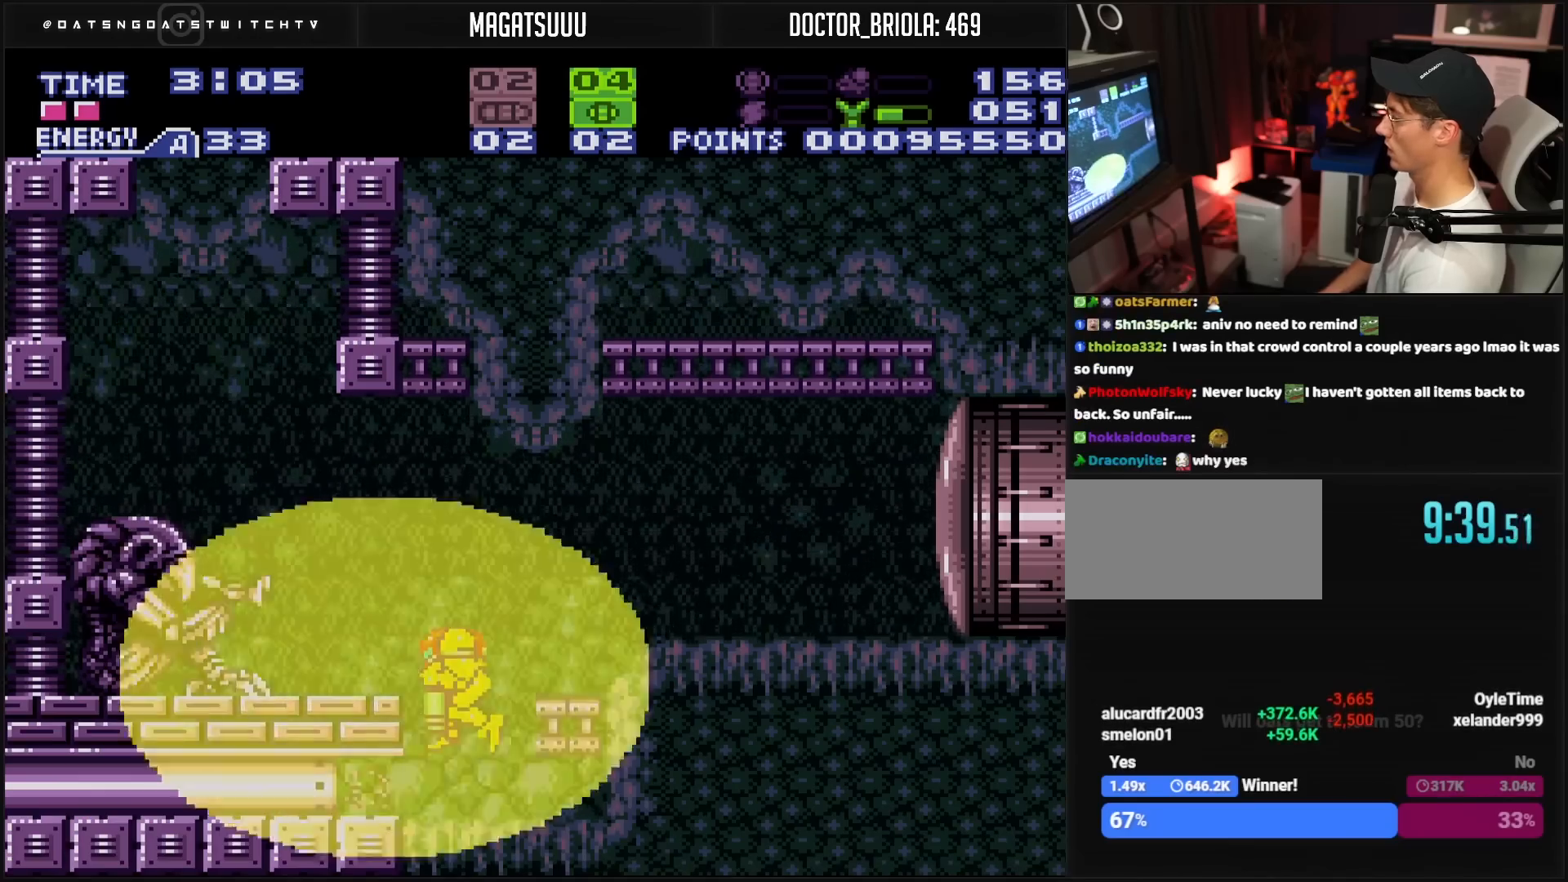
{"buttons": ["B", "DPAD_LEFT"], "events": [[67, "DPAD_DOWN", "down"], [67, "DPAD_LEFT", "down"], [117, "DPAD_DOWN", "up"], [350, "SELECT", "down"], [433, "SELECT", "up"]]}
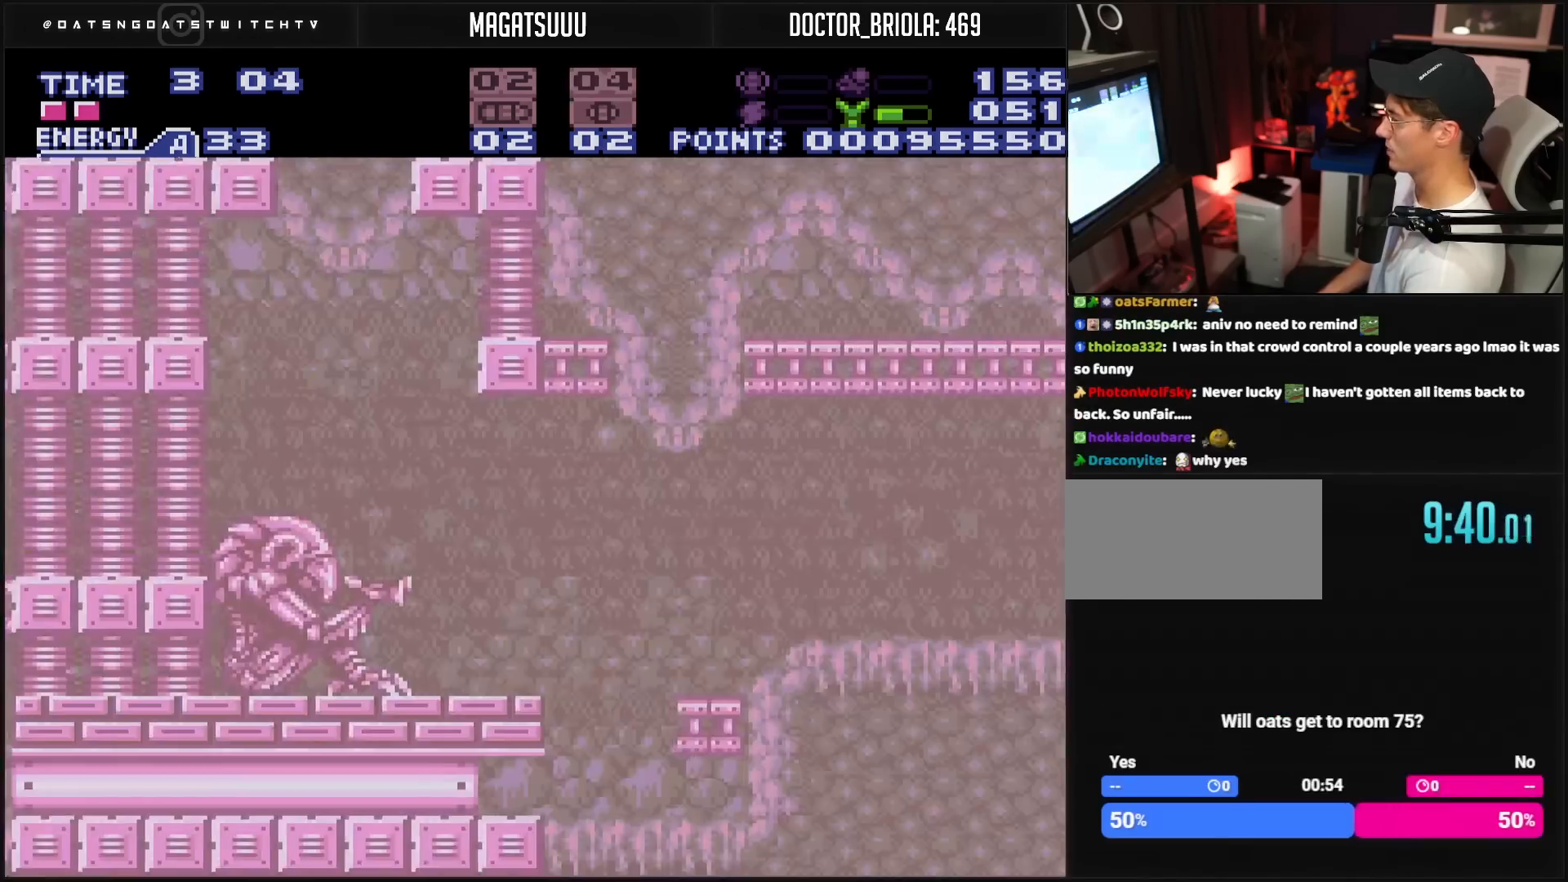
{"buttons": ["B", "DPAD_LEFT"], "events": [[283, "R1", "down"], [383, "R1", "up"]]}
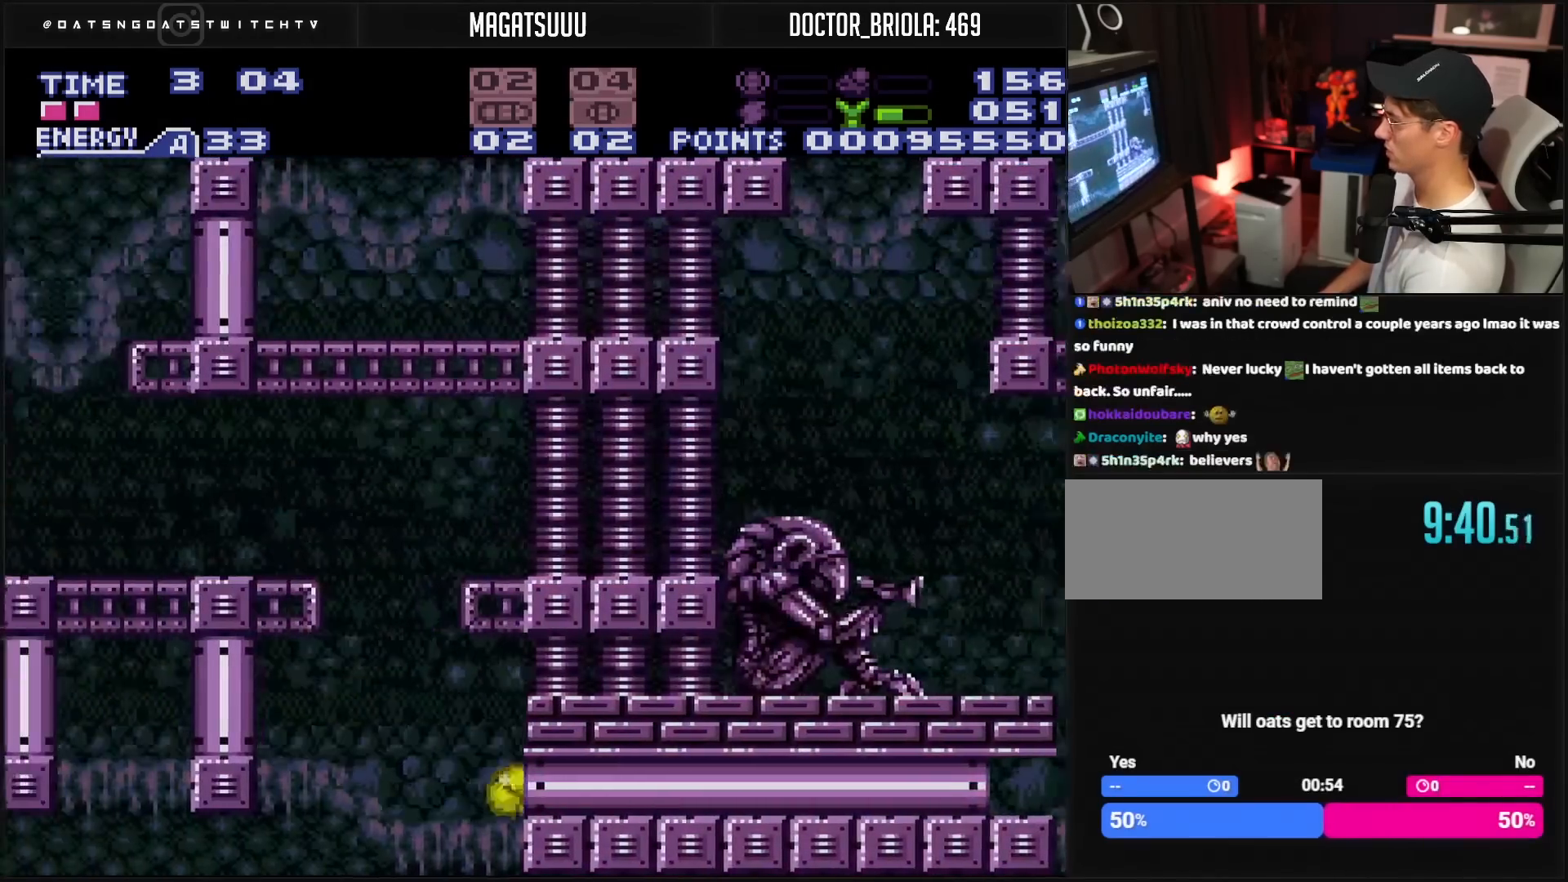
{"buttons": ["DPAD_LEFT"], "events": [[150, "DPAD_LEFT", "up"], [150, "DPAD_UP", "down"], [183, "DPAD_LEFT", "down"], [200, "DPAD_UP", "up"], [250, "A", "down"], [483, "A", "up"], [483, "B", "up"]]}
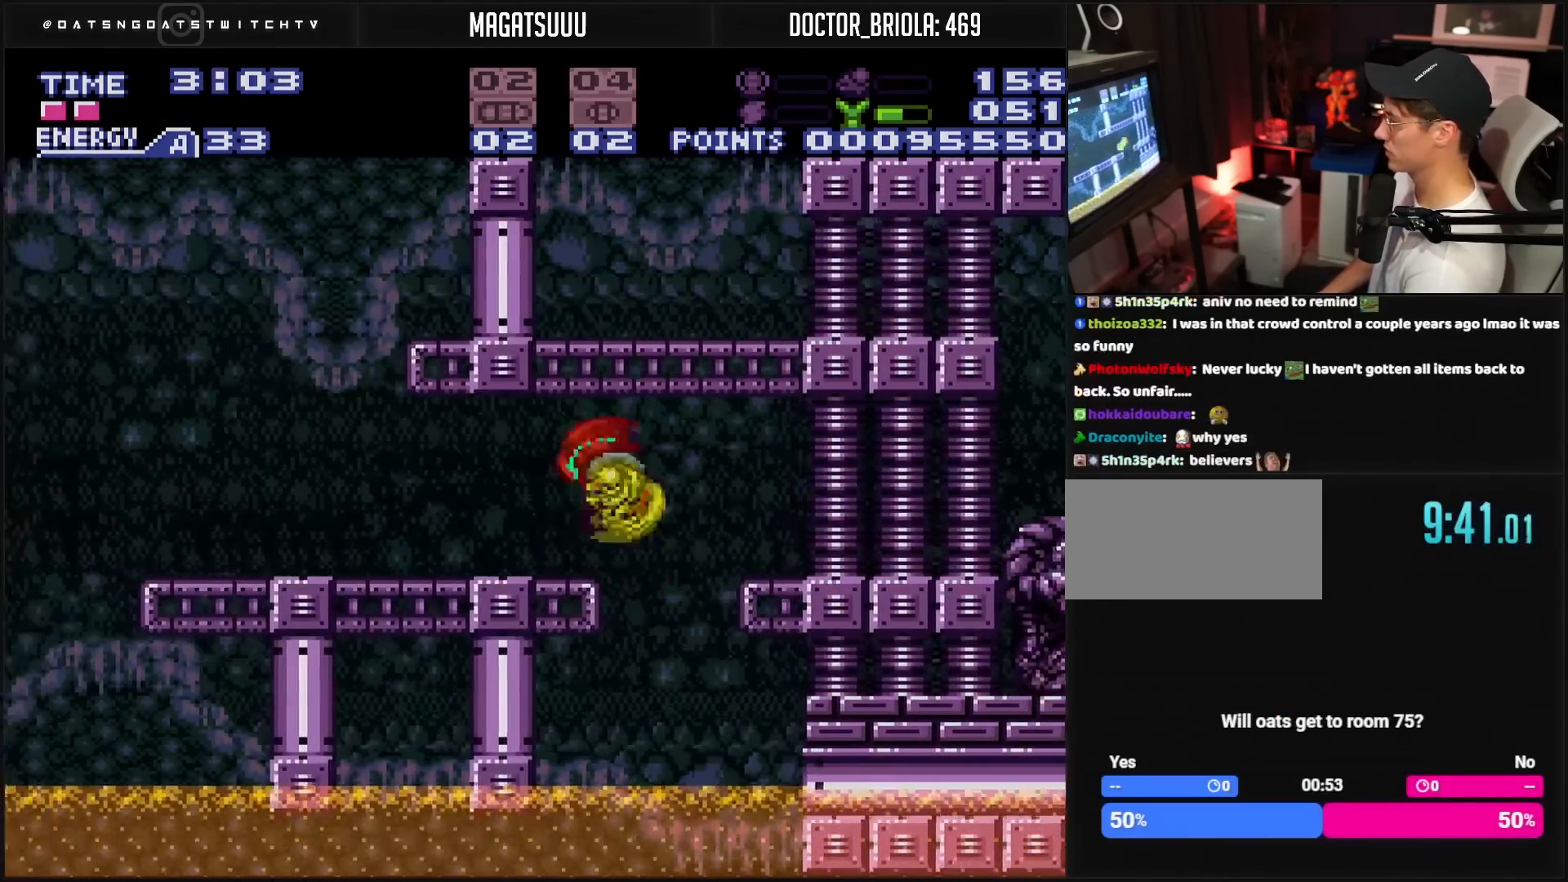
{"buttons": ["B", "DPAD_LEFT"], "events": [[100, "B", "down"], [217, "L1", "down"], [267, "L1", "up"]]}
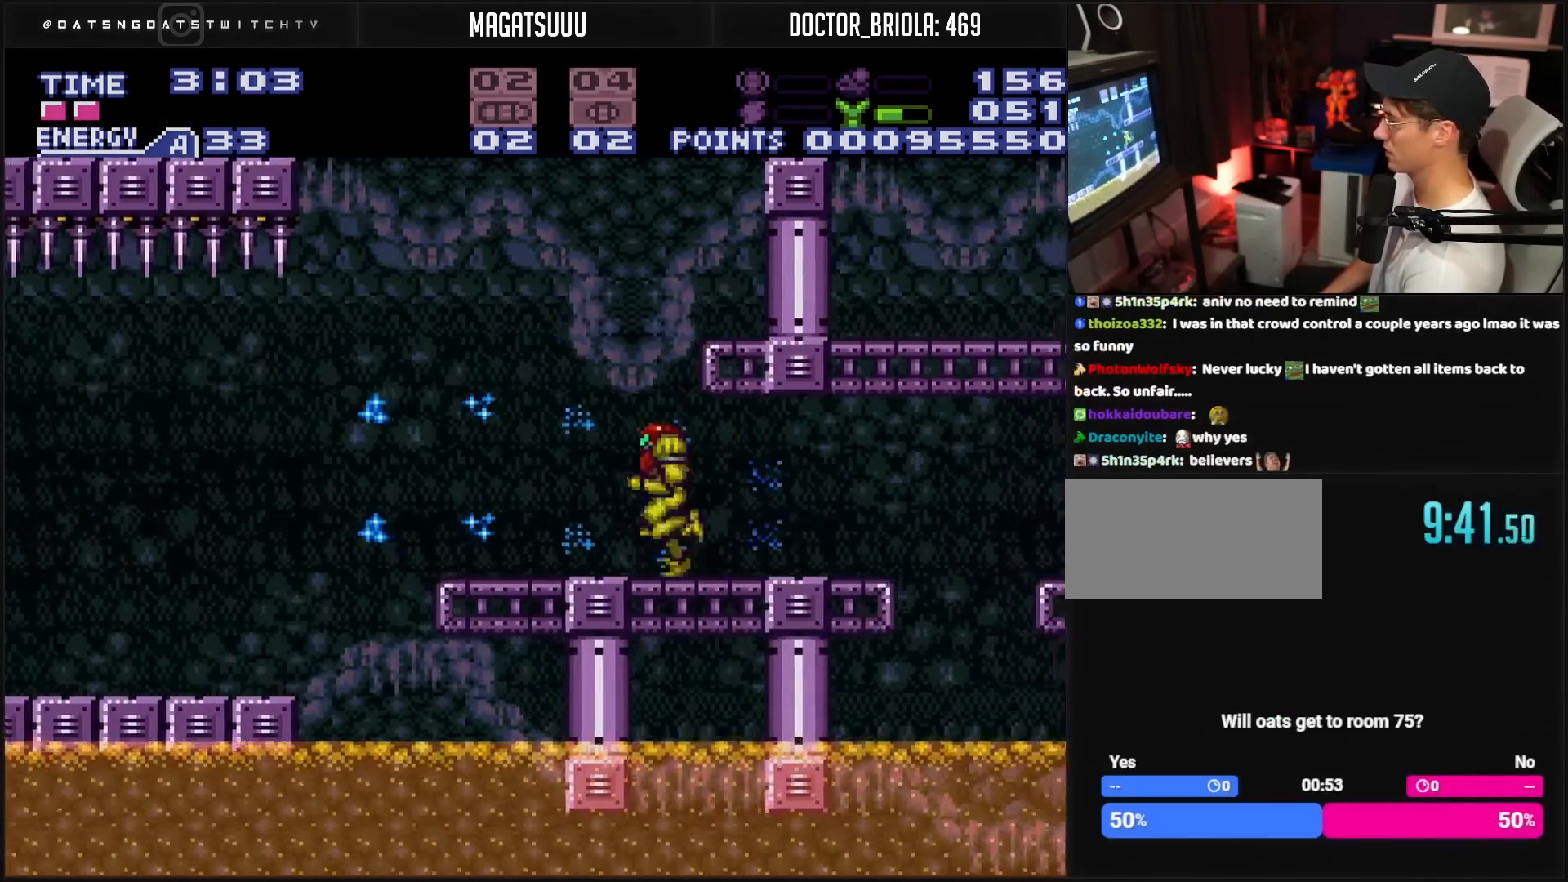
{"buttons": ["B", "DPAD_LEFT"], "events": [[100, "A", "down"], [233, "A", "up"], [233, "B", "up"], [267, "B", "down"], [267, "Y", "down"], [317, "Y", "up"], [400, "Y", "down"], [500, "Y", "up"]]}
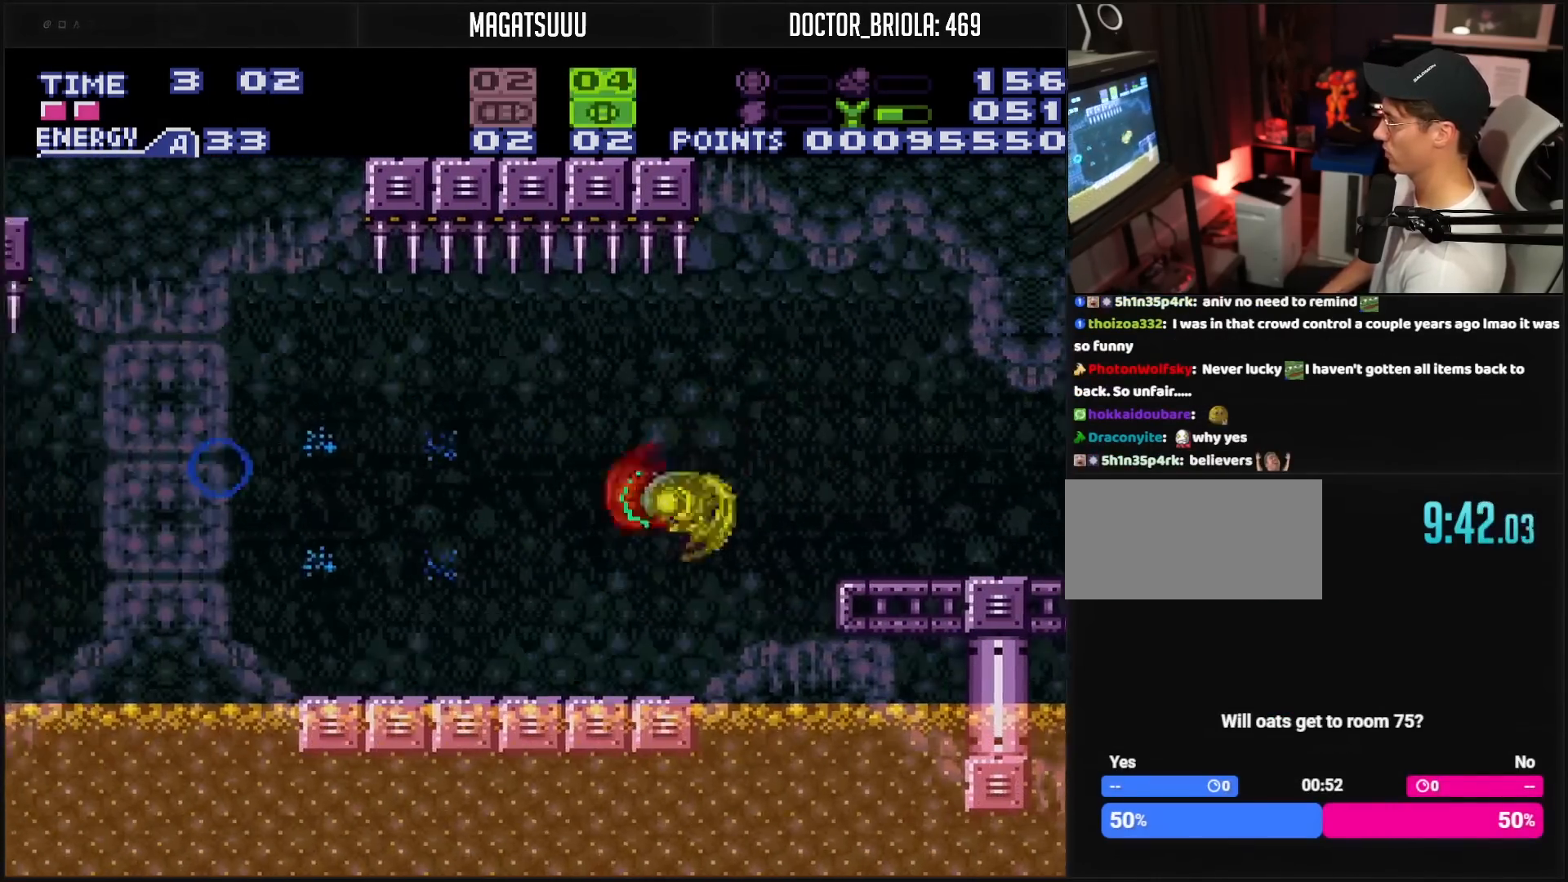
{"buttons": ["B"], "events": [[167, "A", "down"], [283, "A", "up"], [300, "B", "up"], [333, "DPAD_LEFT", "up"], [383, "B", "down"], [383, "DPAD_DOWN", "down"], [417, "DPAD_DOWN", "up"]]}
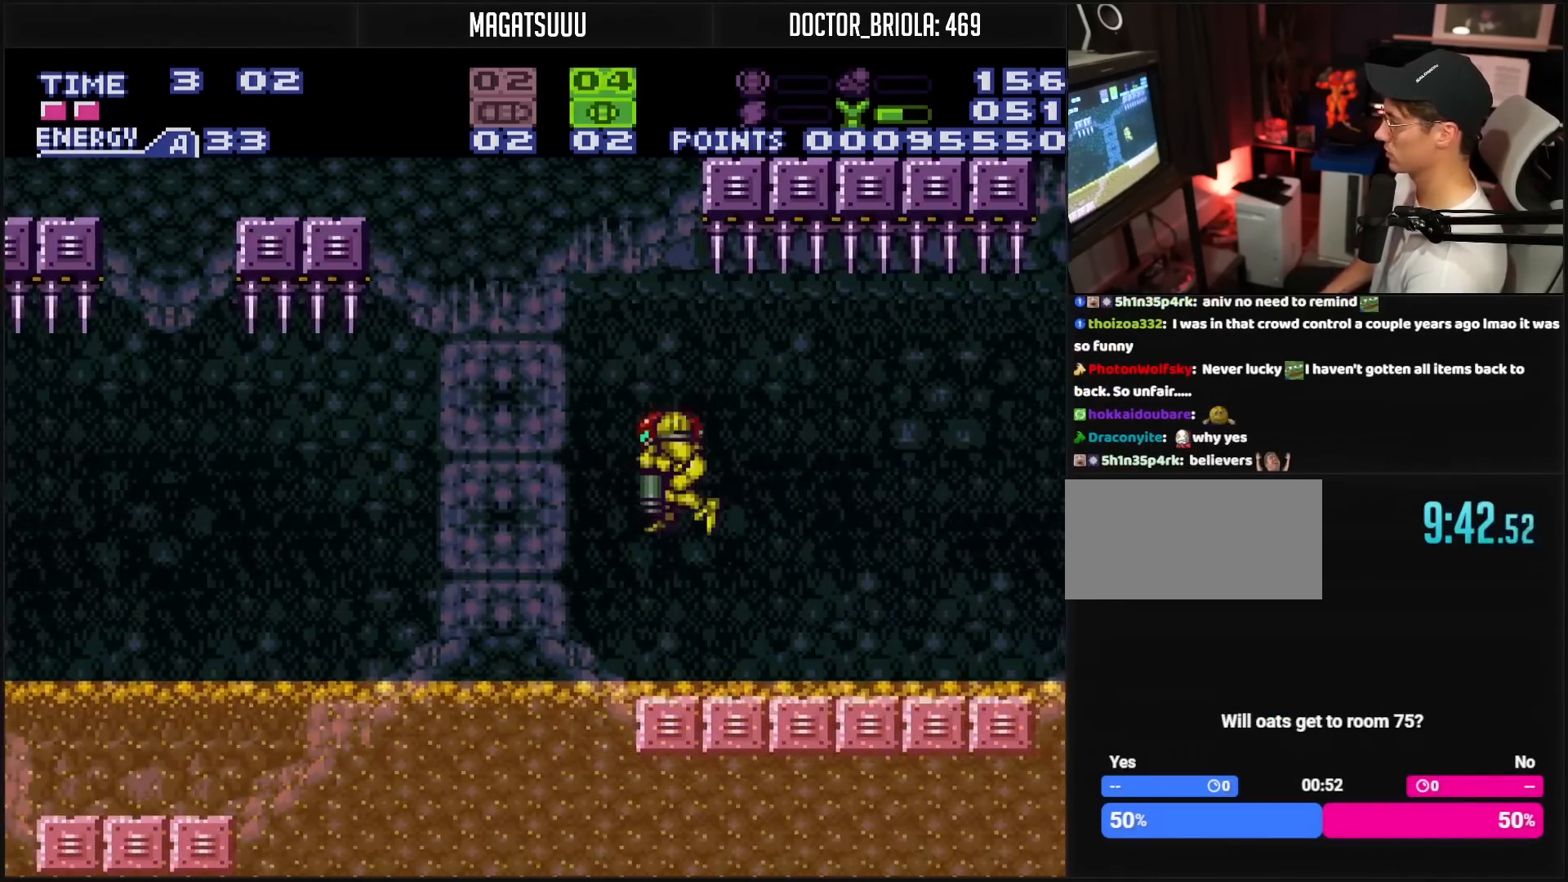
{"buttons": ["A"], "events": [[200, "B", "up"], [200, "DPAD_LEFT", "down"], [200, "X", "down"], [233, "DPAD_DOWN", "down"], [317, "DPAD_DOWN", "up"], [317, "DPAD_LEFT", "up"], [317, "X", "up"], [450, "A", "down"]]}
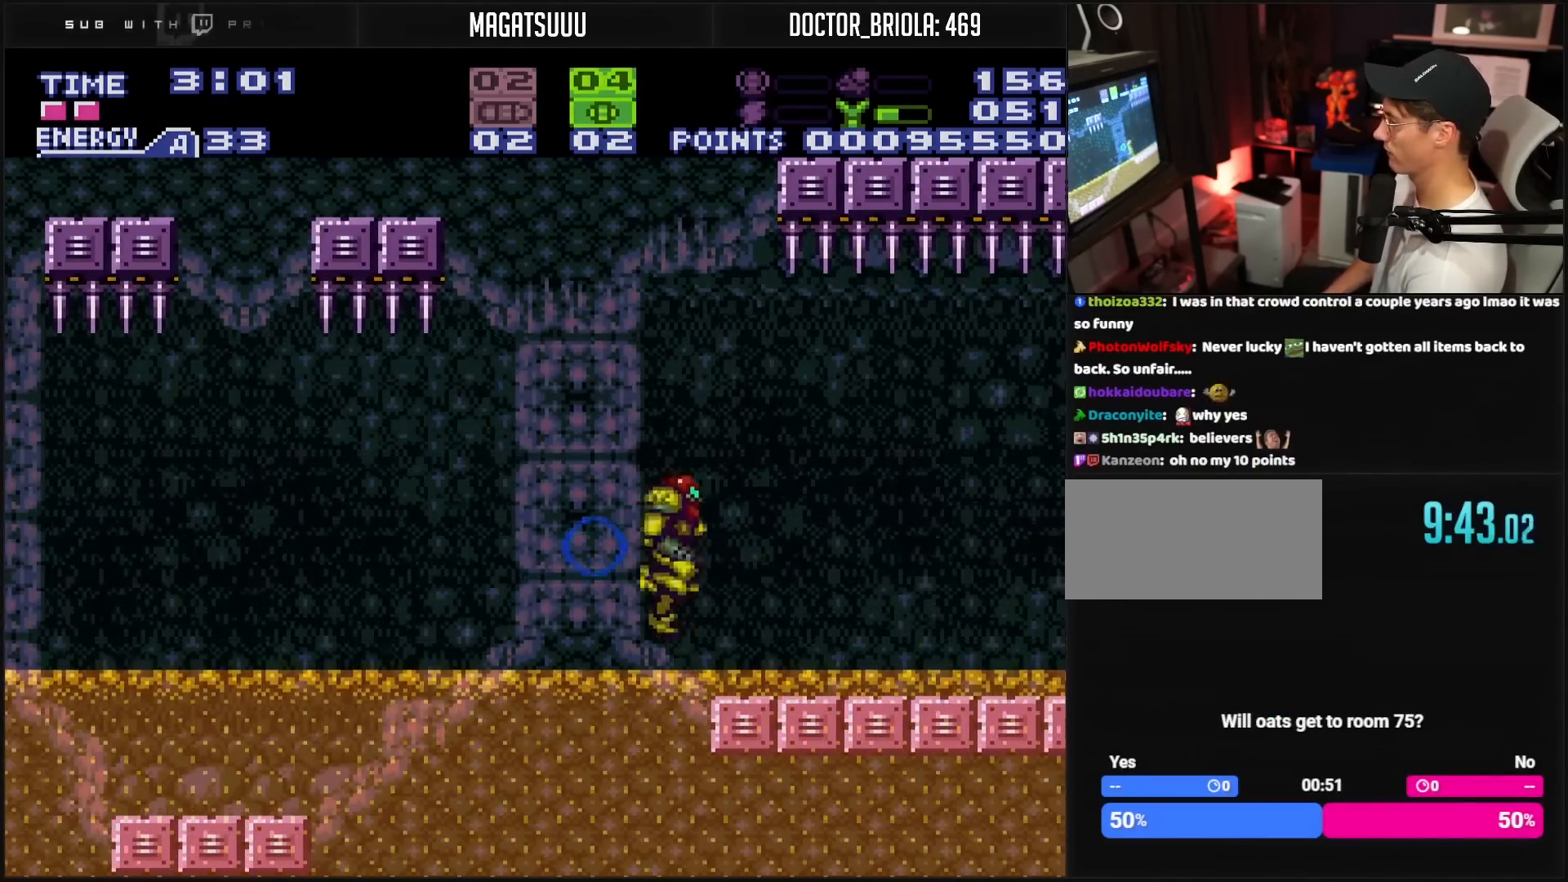
{"buttons": ["B", "DPAD_UP"]}
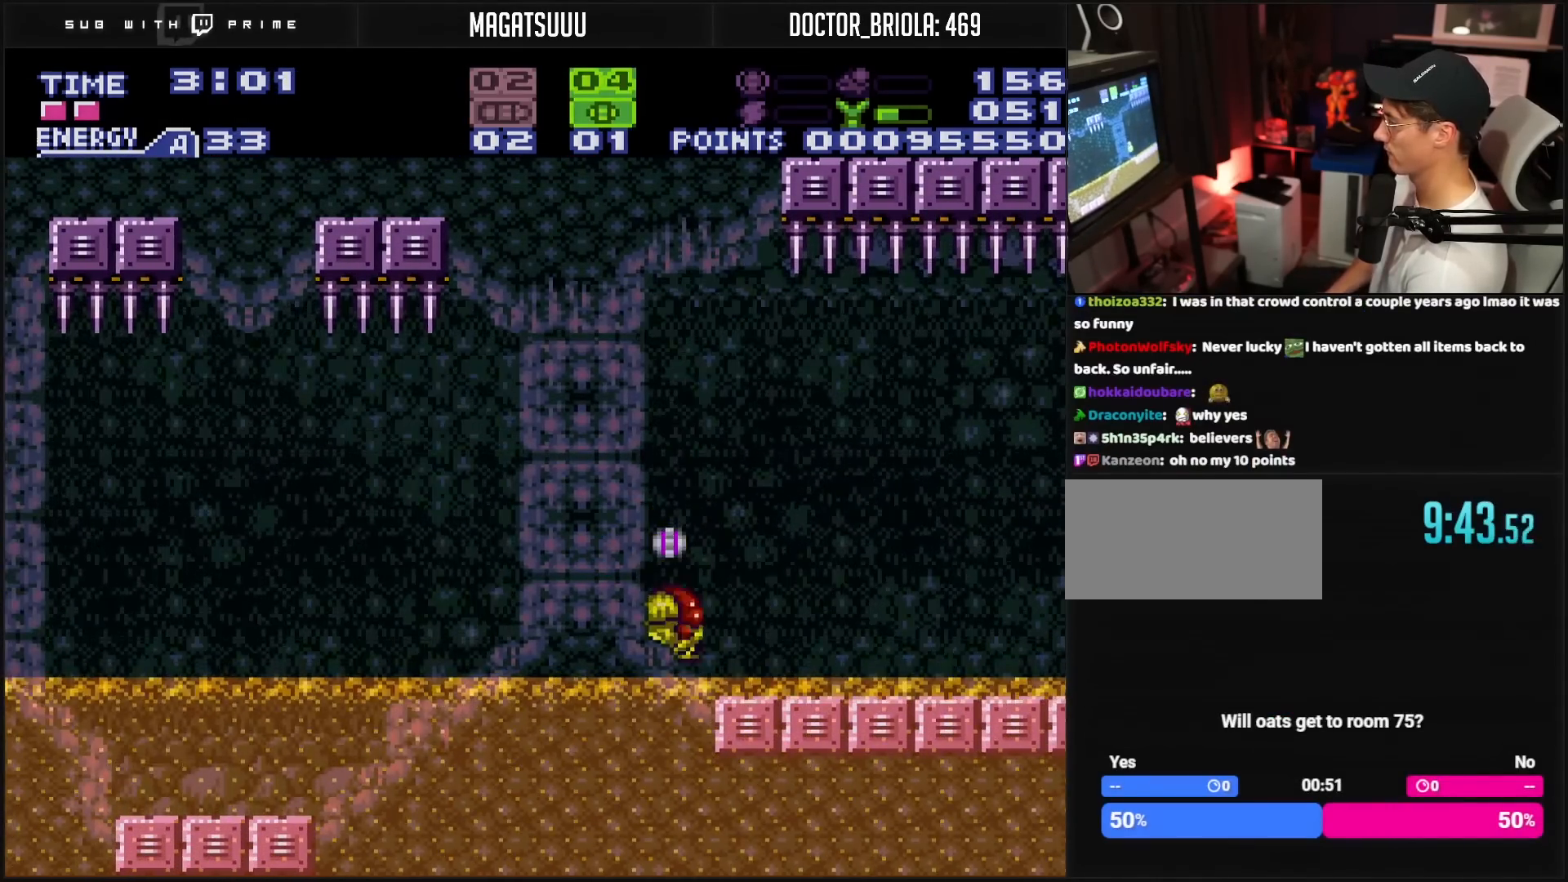
{"buttons": ["B", "DPAD_RIGHT"], "events": [[133, "DPAD_UP", "up"], [217, "DPAD_RIGHT", "down"]]}
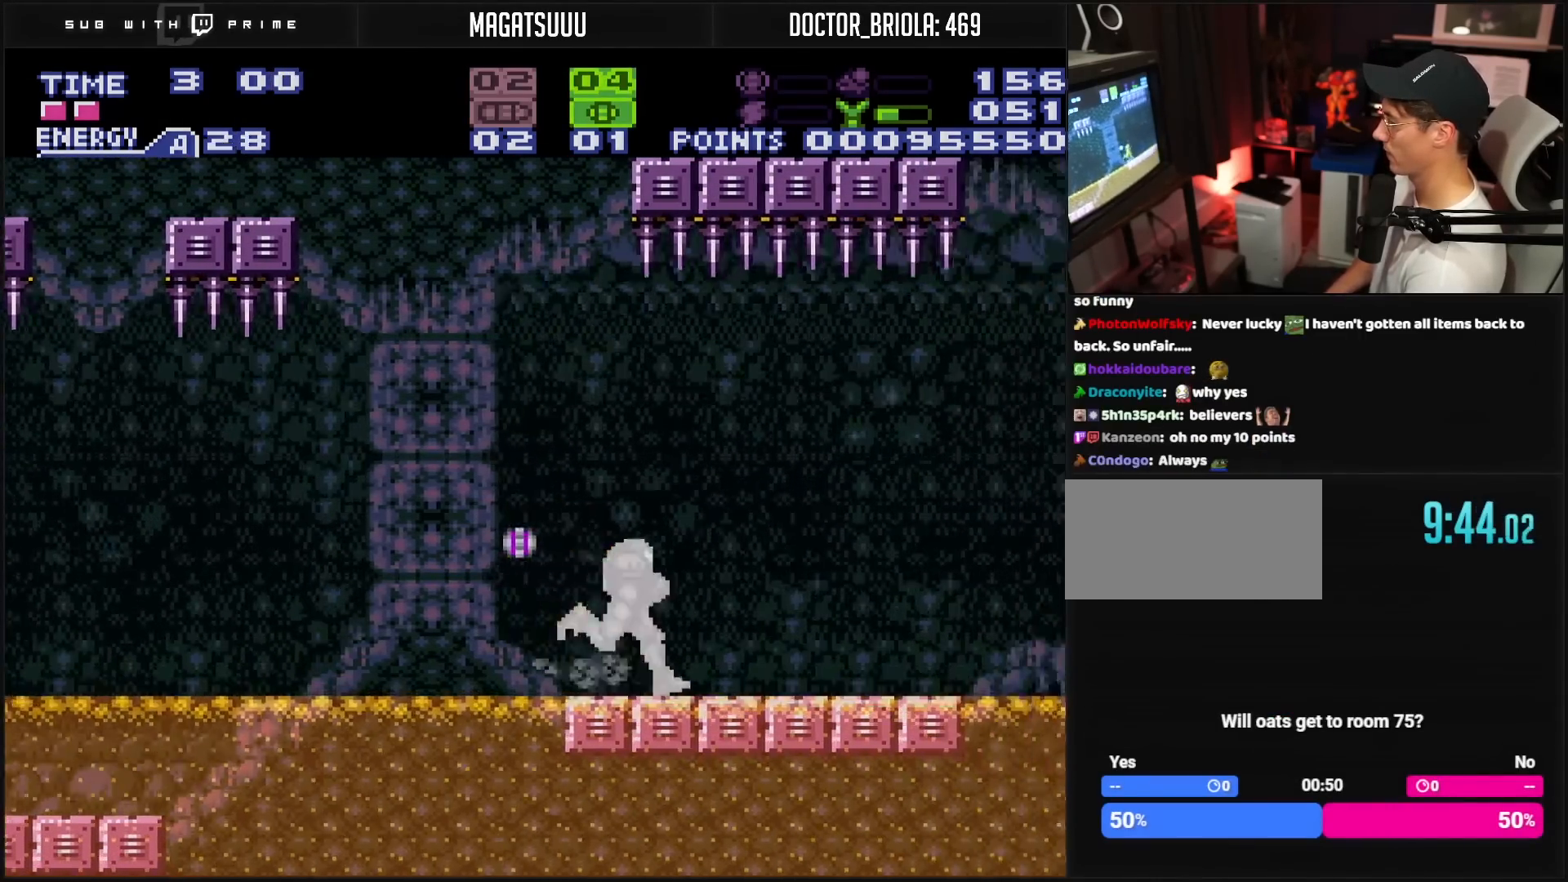
{"buttons": ["B", "DPAD_LEFT"], "events": [[167, "DPAD_LEFT", "down"], [167, "DPAD_RIGHT", "up"]]}
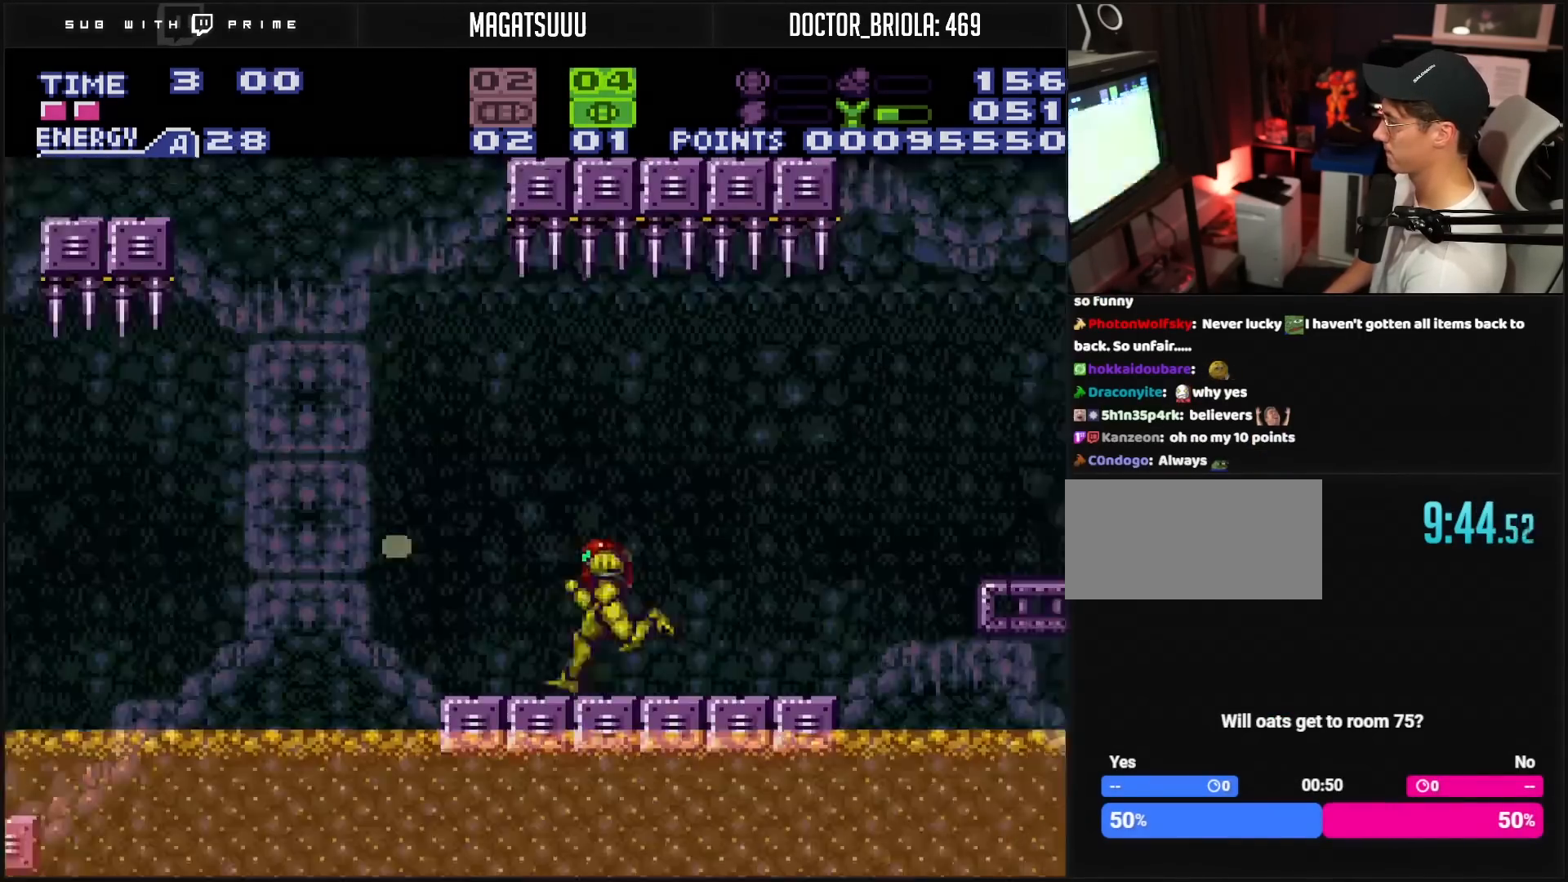
{"buttons": ["B", "DPAD_LEFT"], "events": [[100, "A", "down"], [283, "A", "up"], [300, "B", "up"], [483, "B", "down"]]}
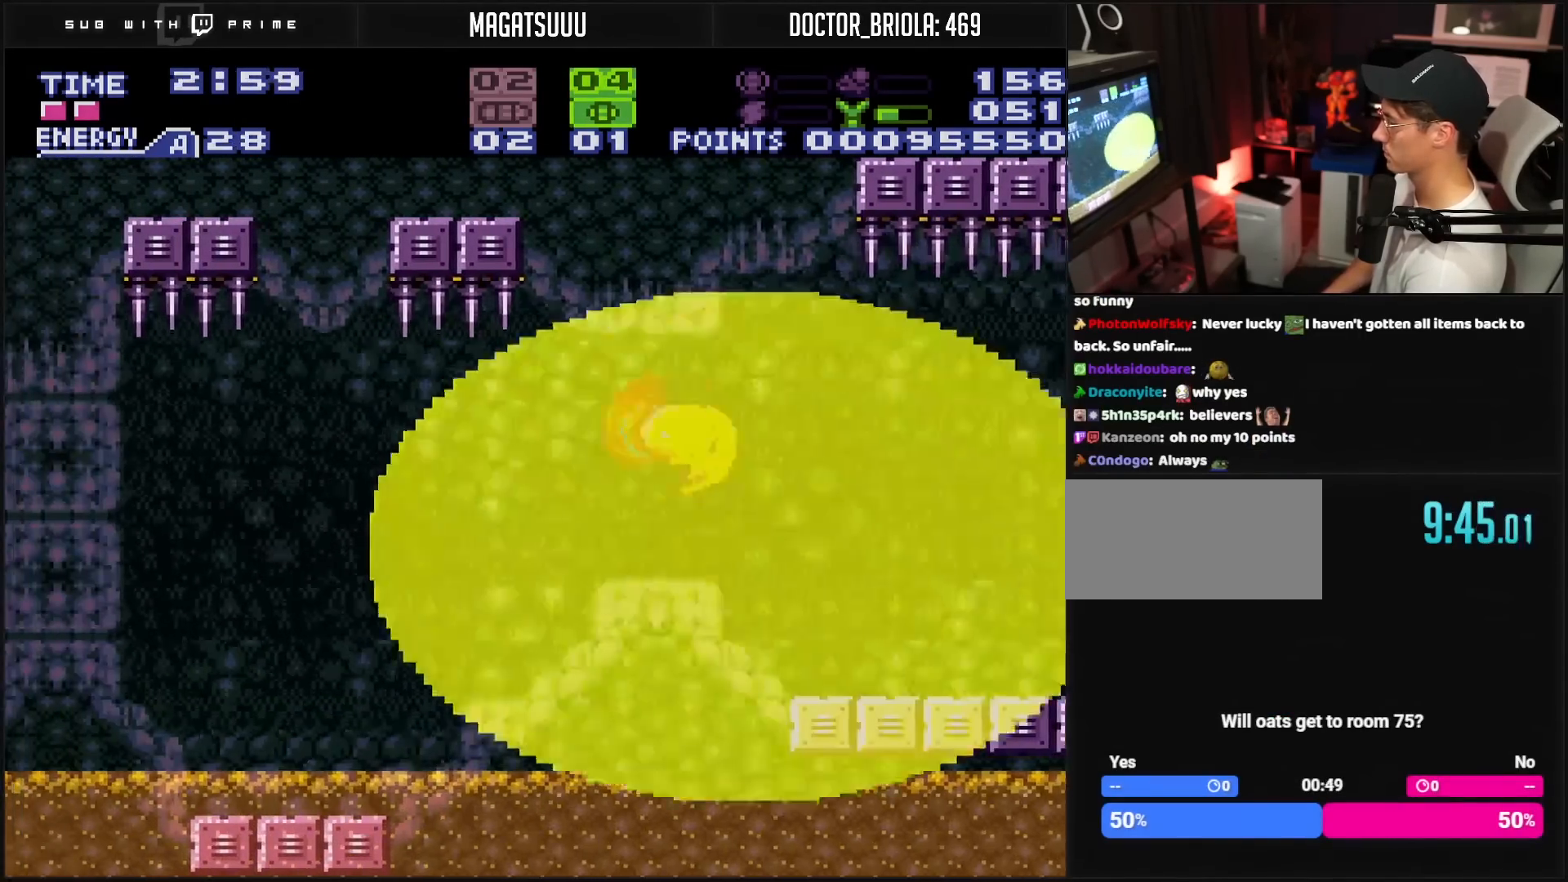
{"buttons": ["DPAD_LEFT"], "events": [[300, "A", "down"], [350, "A", "up"], [383, "B", "up"]]}
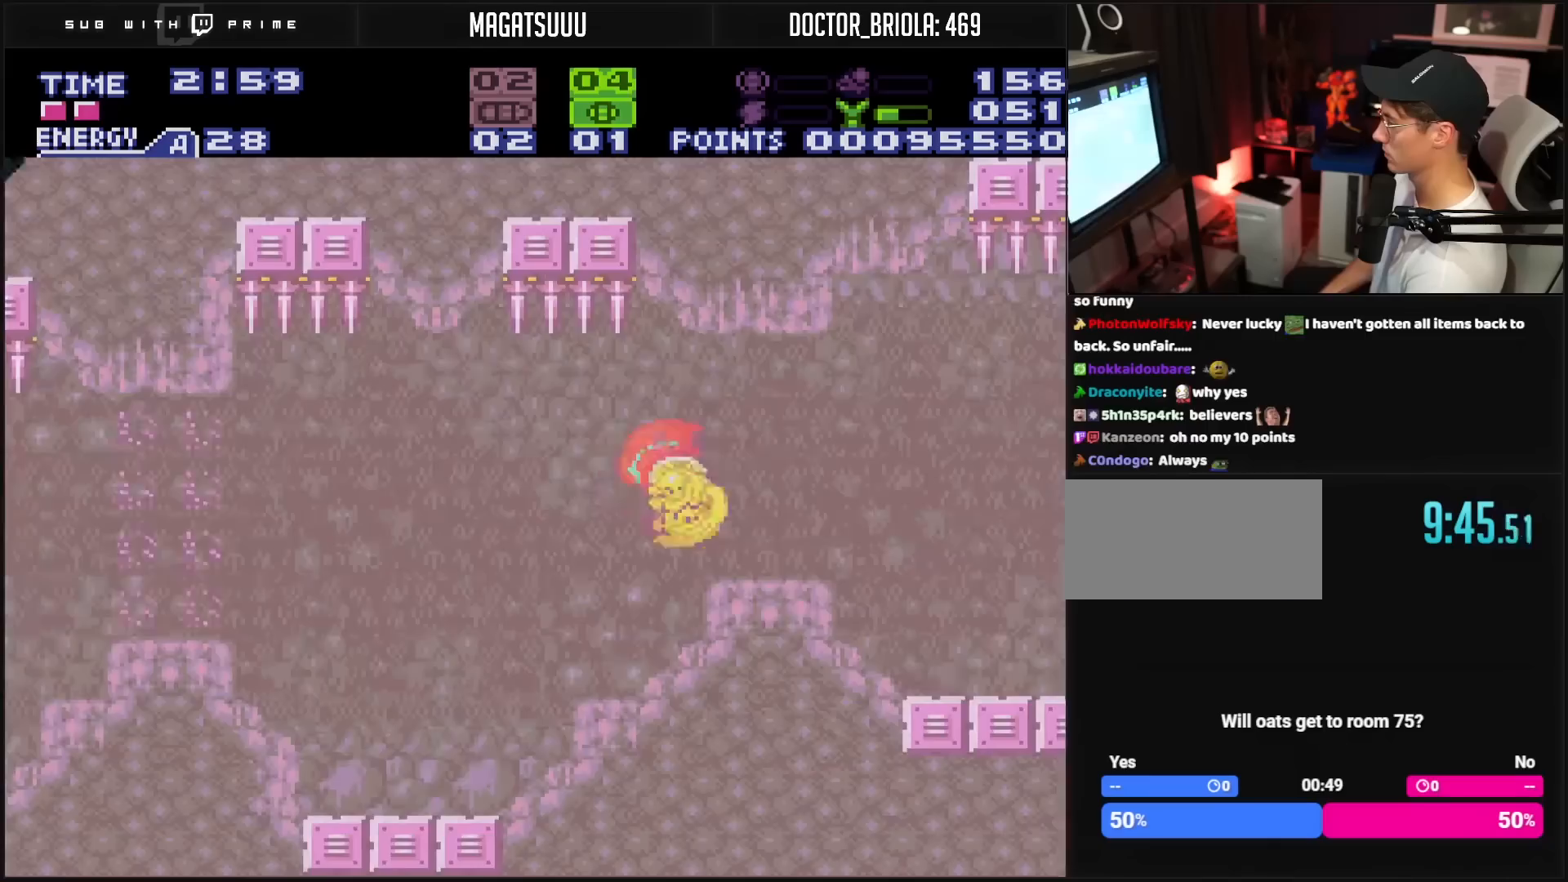
{"buttons": ["B", "DPAD_LEFT"], "events": [[33, "B", "down"], [300, "SELECT", "down"], [367, "SELECT", "up"]]}
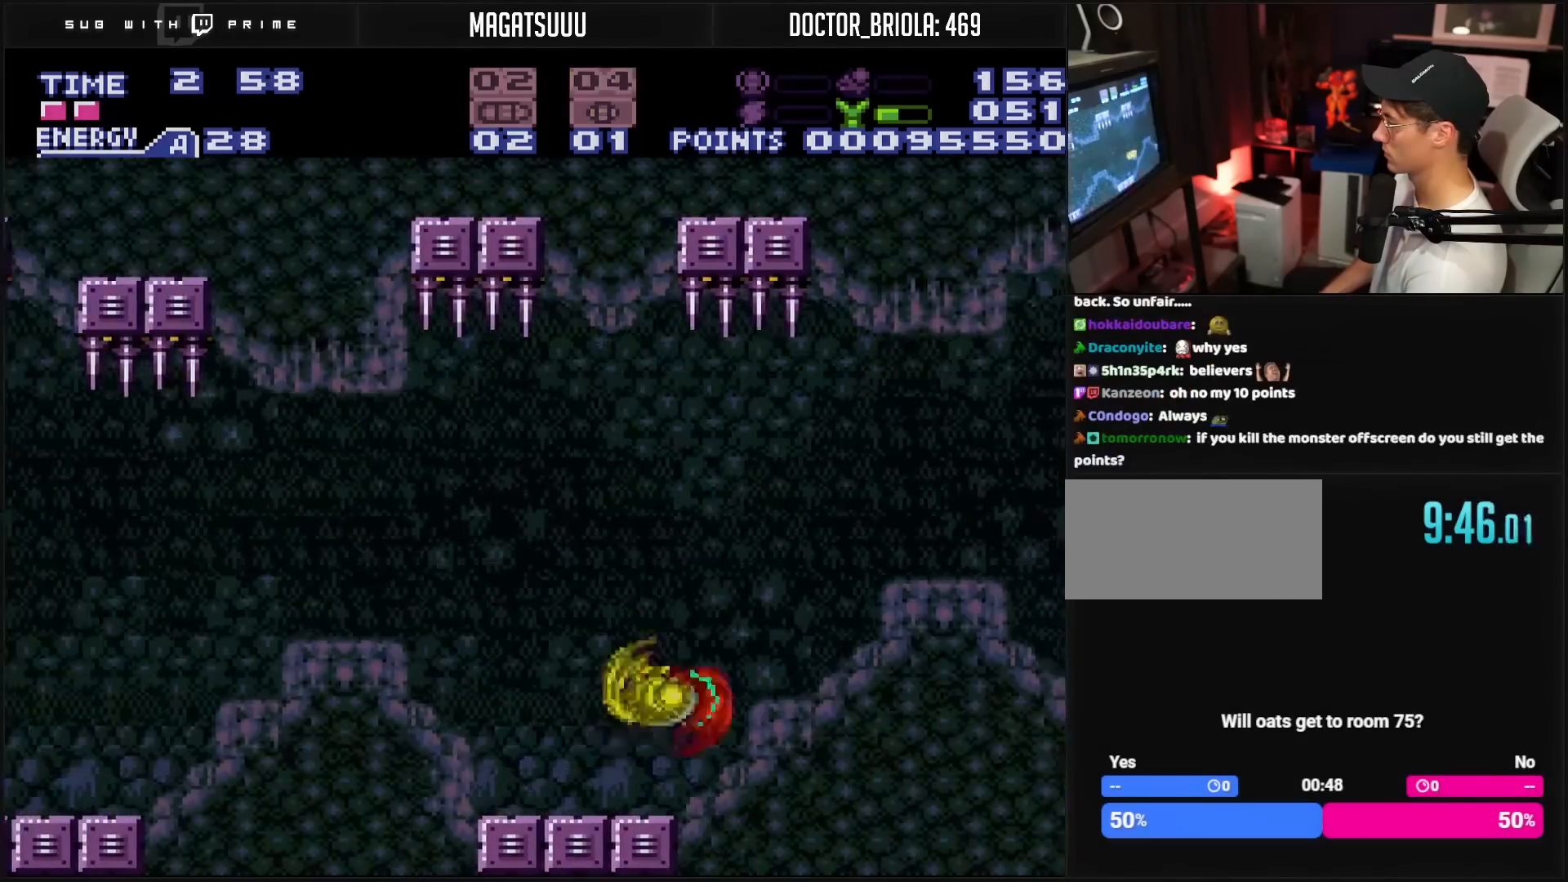
{"buttons": ["DPAD_LEFT"], "events": [[117, "L1", "down"], [167, "L1", "up"], [333, "A", "down"], [417, "A", "up"], [450, "B", "up"]]}
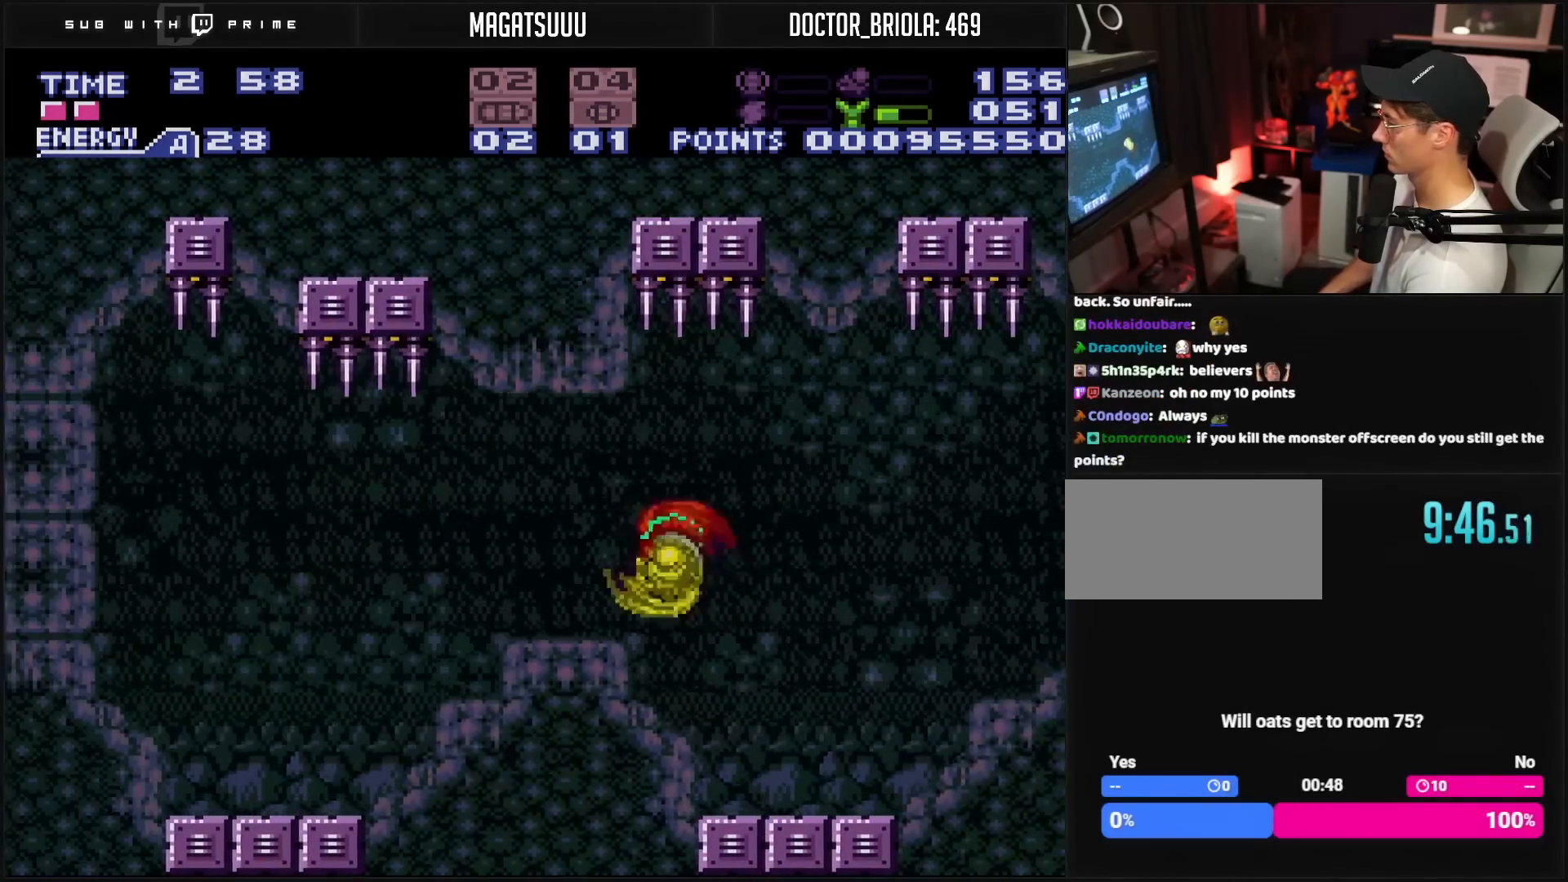
{"buttons": ["B", "DPAD_LEFT"], "events": [[117, "B", "down"], [117, "R1", "down"], [133, "R1", "up"], [183, "L1", "down"], [217, "L1", "up"], [267, "A", "down"], [383, "A", "up"], [383, "B", "up"], [450, "B", "down"]]}
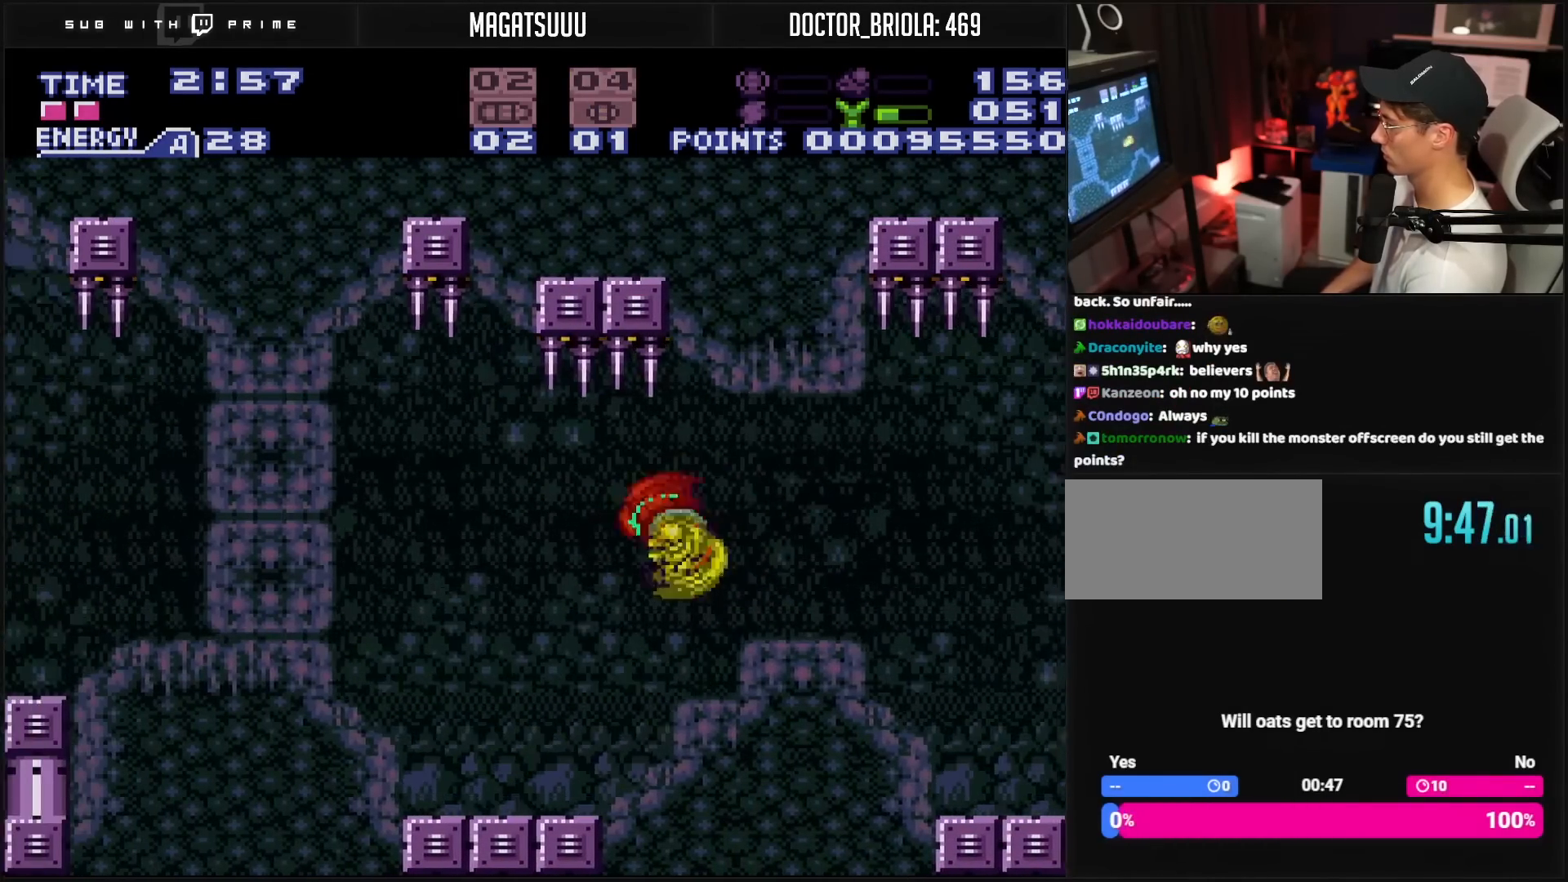
{"buttons": ["A", "B"], "events": [[433, "A", "down"], [500, "DPAD_LEFT", "up"]]}
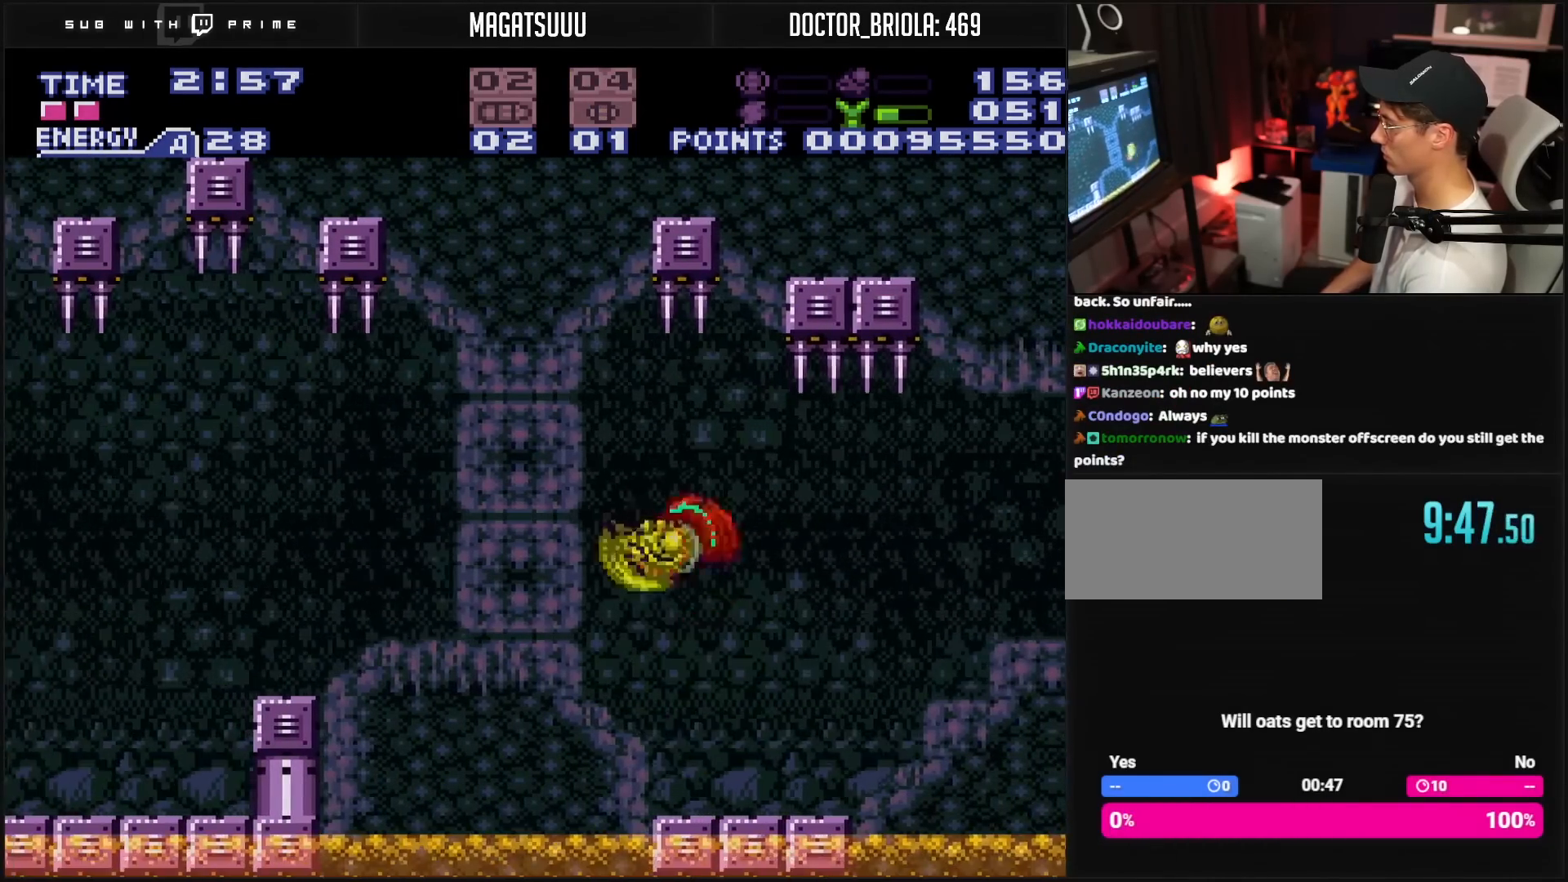
{"buttons": [], "events": [[17, "A", "up"], [17, "B", "up"], [50, "DPAD_DOWN", "down"], [83, "DPAD_DOWN", "up"], [200, "DPAD_LEFT", "down"], [233, "DPAD_LEFT", "up"], [283, "X", "down"], [350, "X", "up"], [367, "DPAD_UP", "down"], [467, "DPAD_UP", "up"]]}
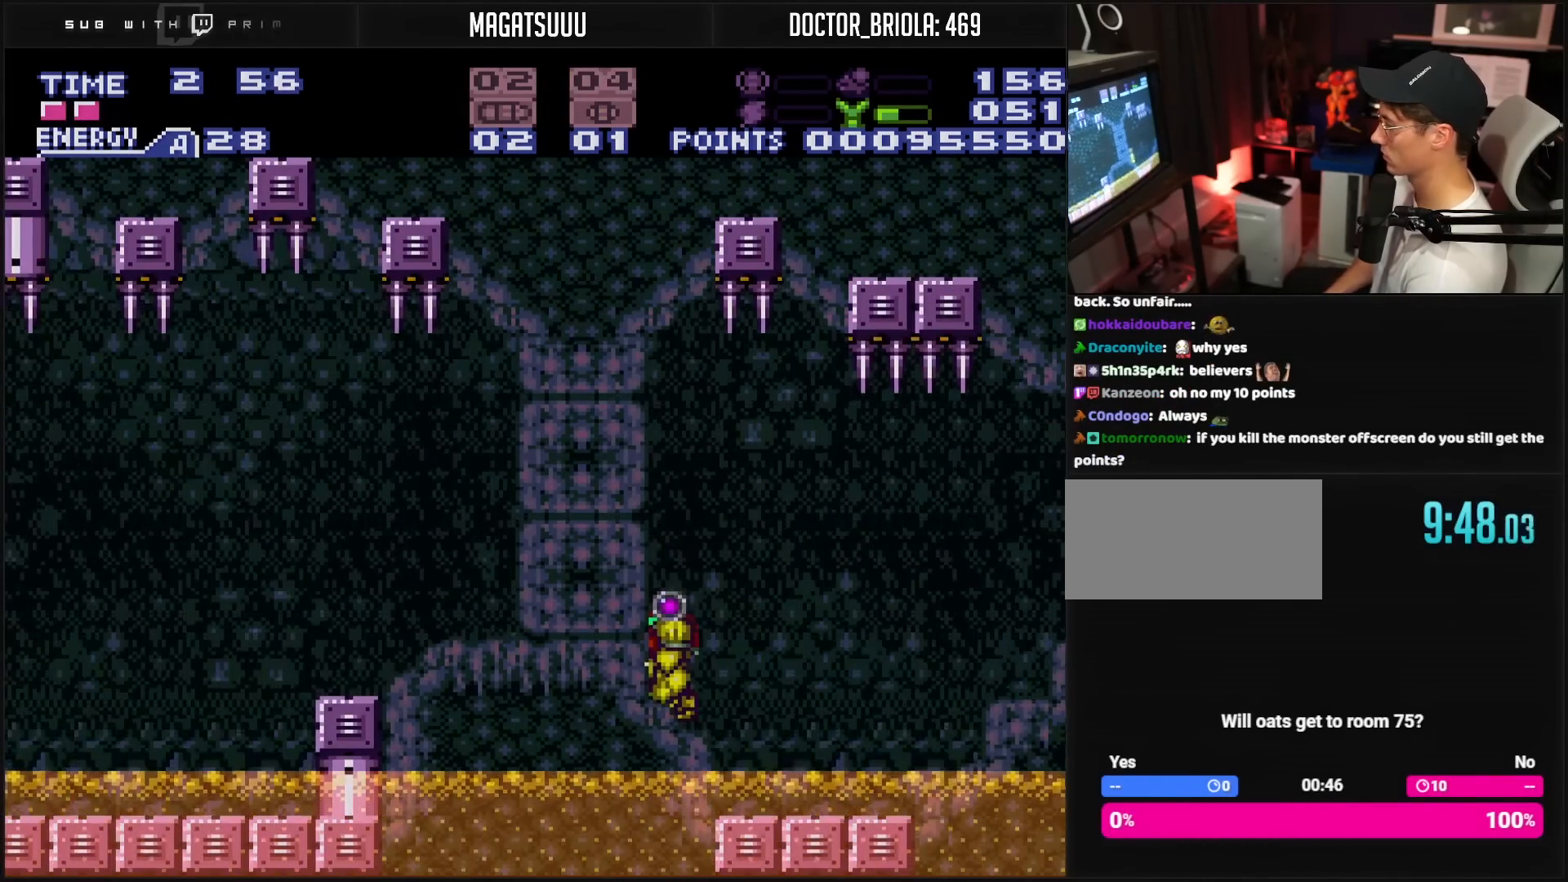
{"buttons": ["DPAD_LEFT"], "events": [[150, "A", "down"], [233, "DPAD_DOWN", "down"], [267, "DPAD_DOWN", "up"], [317, "DPAD_DOWN", "down"], [383, "DPAD_DOWN", "up"], [500, "A", "up"], [500, "DPAD_LEFT", "down"]]}
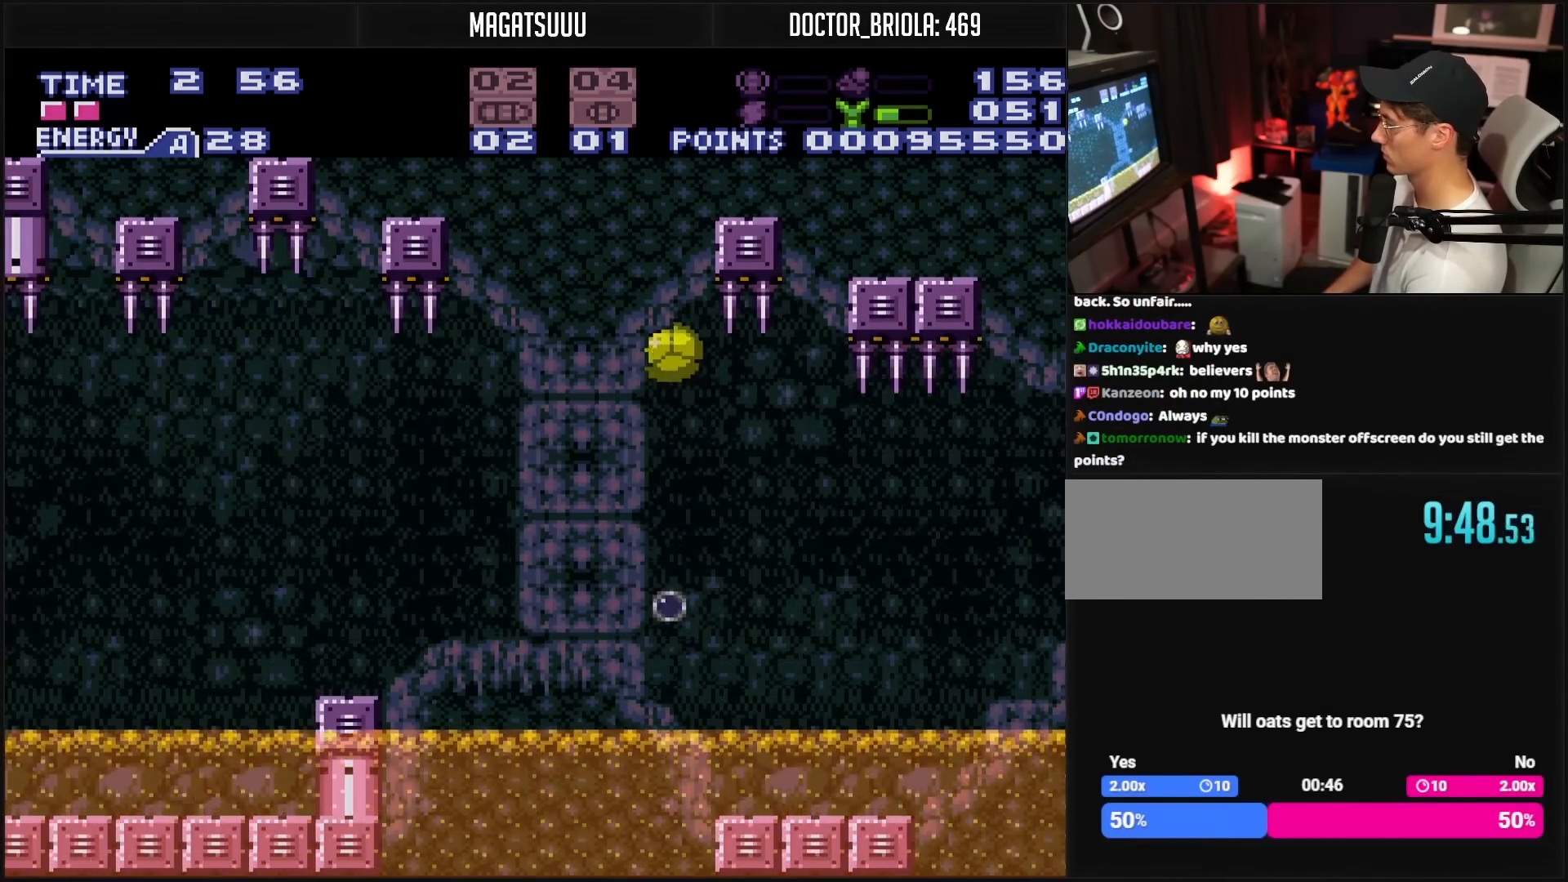
{"buttons": ["DPAD_LEFT"], "events": [[317, "X", "down"], [367, "X", "up"]]}
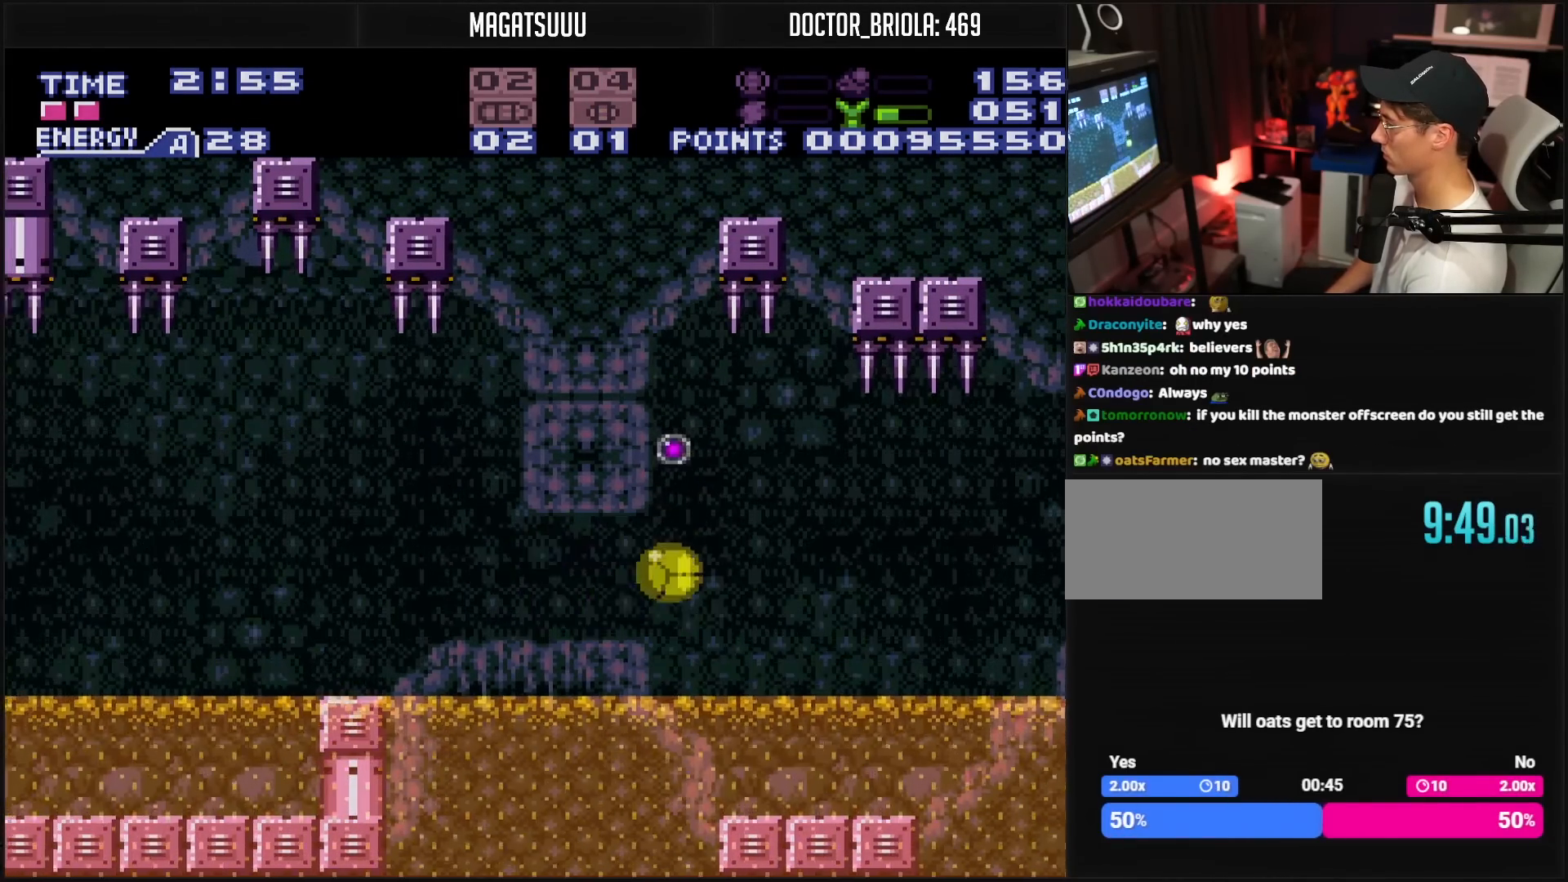
{"buttons": ["B"], "events": [[133, "B", "down"], [183, "DPAD_LEFT", "up"]]}
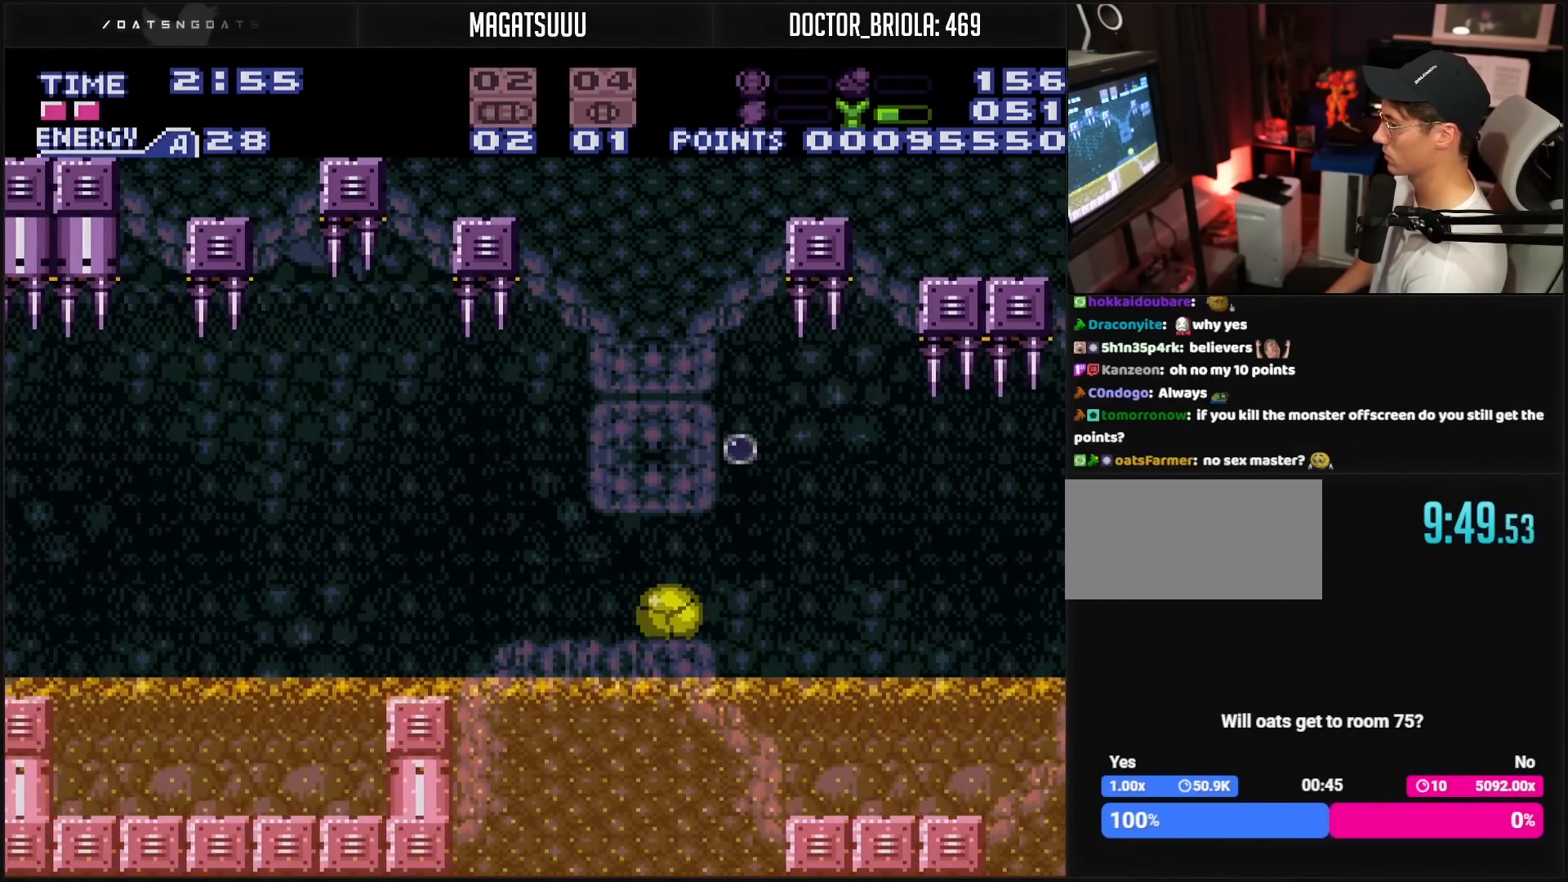
{"buttons": ["B"], "events": []}
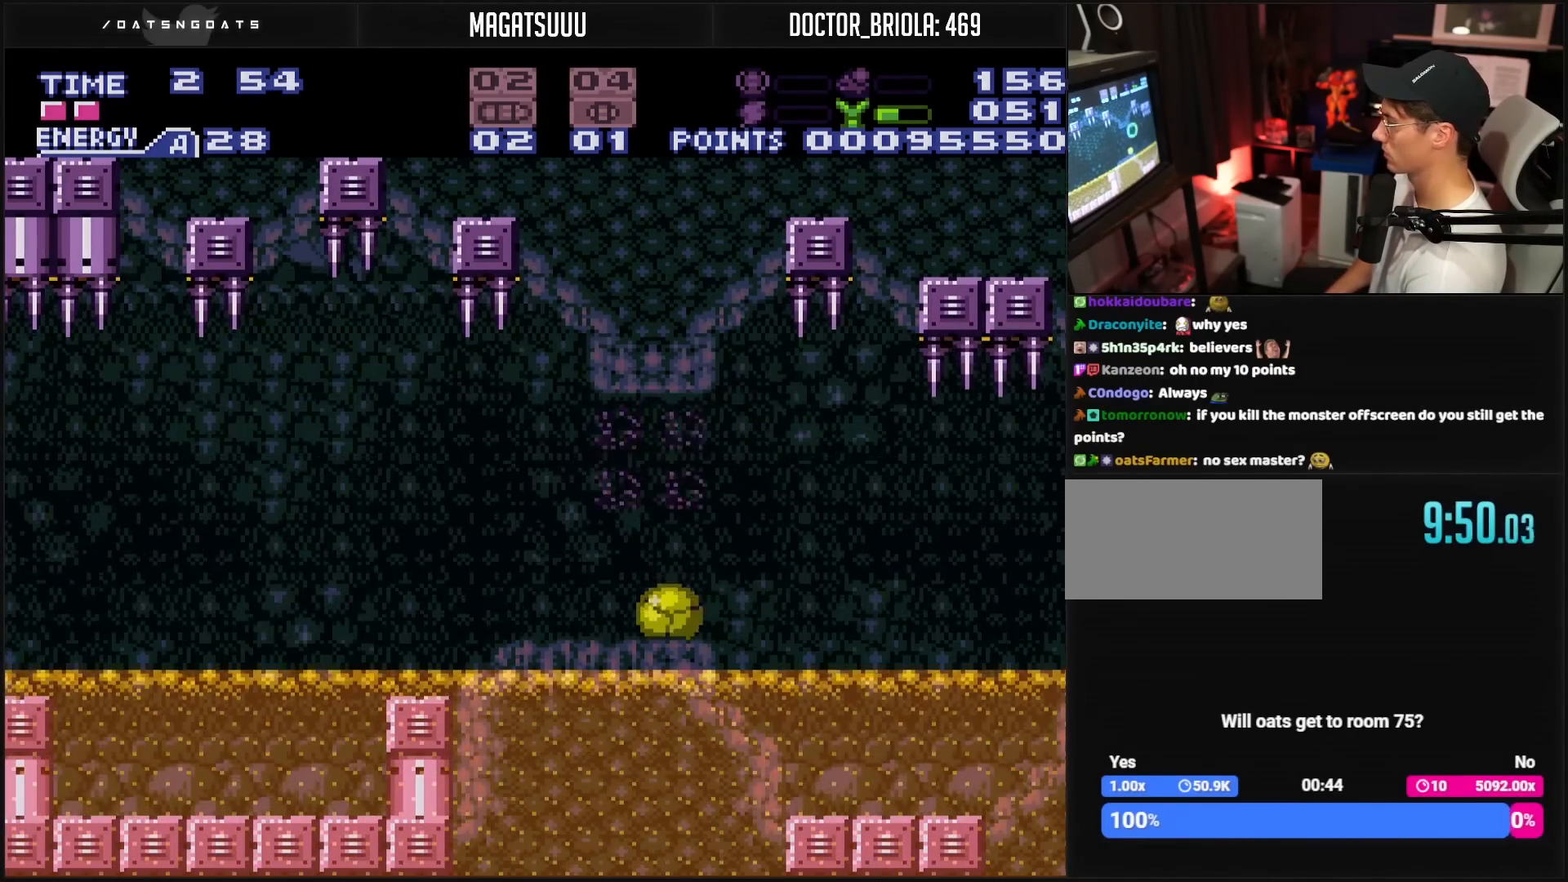
{"buttons": ["B"], "events": [[200, "DPAD_UP", "down"], [250, "DPAD_UP", "up"]]}
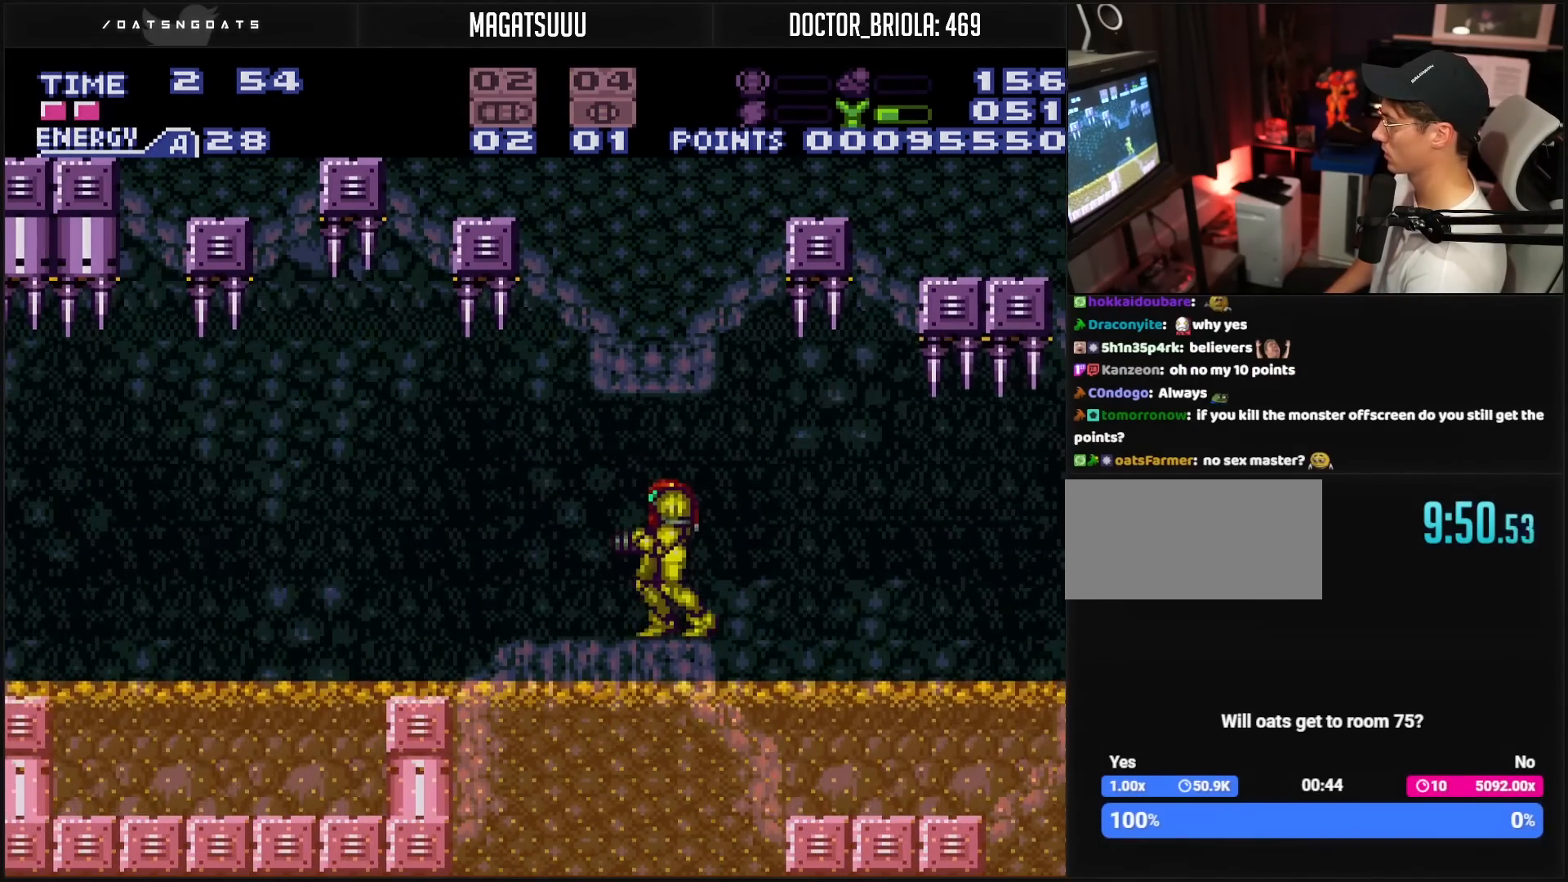
{"buttons": ["A", "B", "DPAD_LEFT"], "events": [[33, "DPAD_LEFT", "down"], [450, "A", "down"]]}
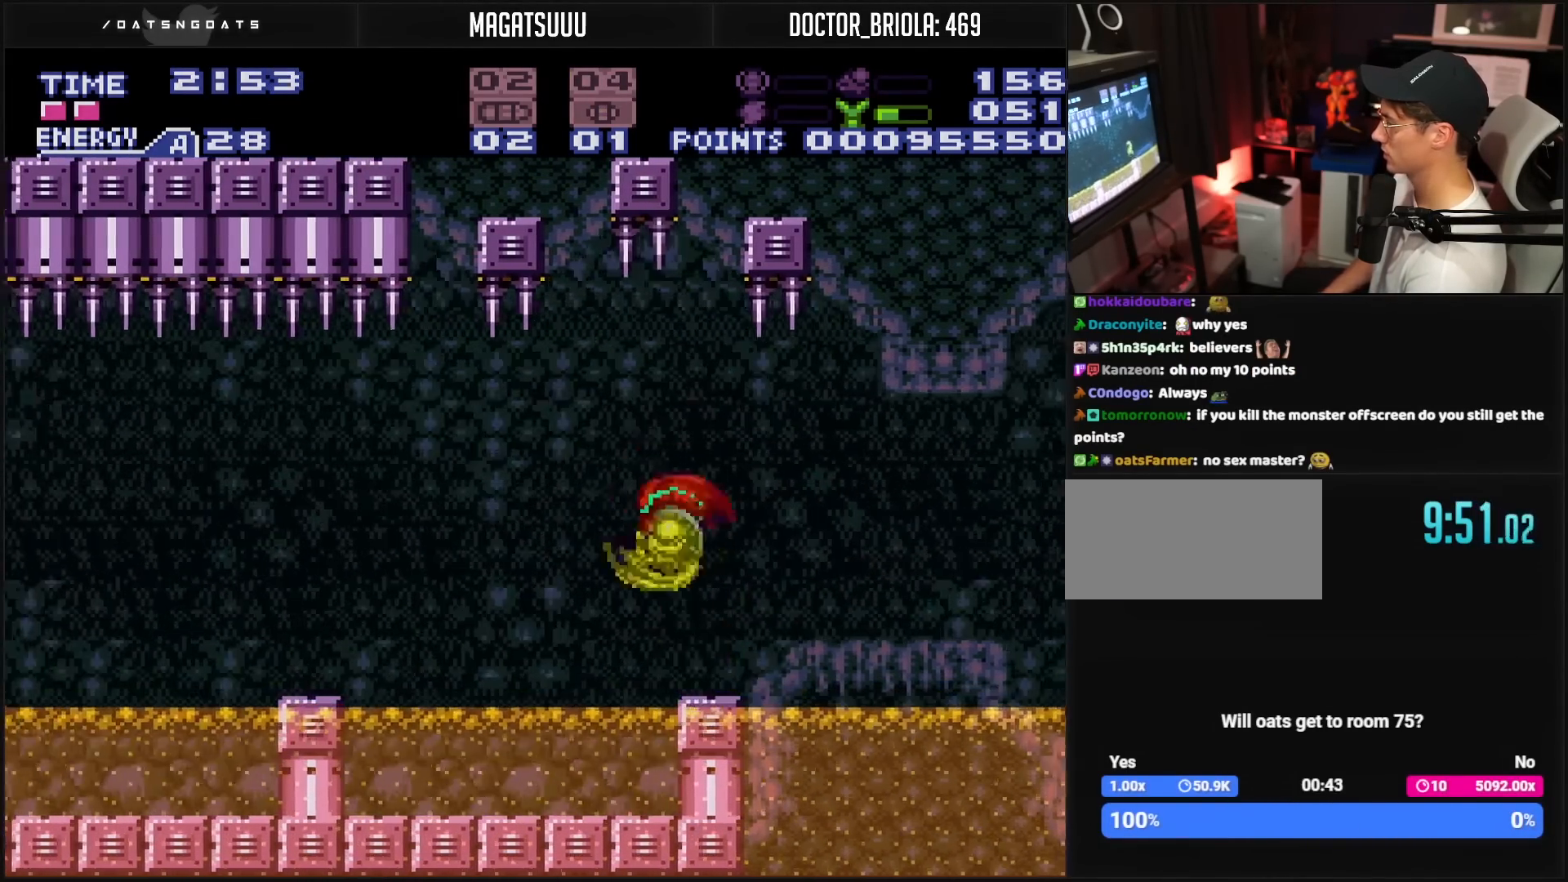
{"buttons": ["A", "B", "DPAD_DOWN", "DPAD_LEFT"], "events": [[17, "A", "up"], [17, "B", "up"], [100, "A", "down"], [100, "B", "down"], [217, "DPAD_DOWN", "down"], [217, "DPAD_LEFT", "up"], [267, "DPAD_DOWN", "up"], [483, "DPAD_DOWN", "down"], [500, "DPAD_LEFT", "down"]]}
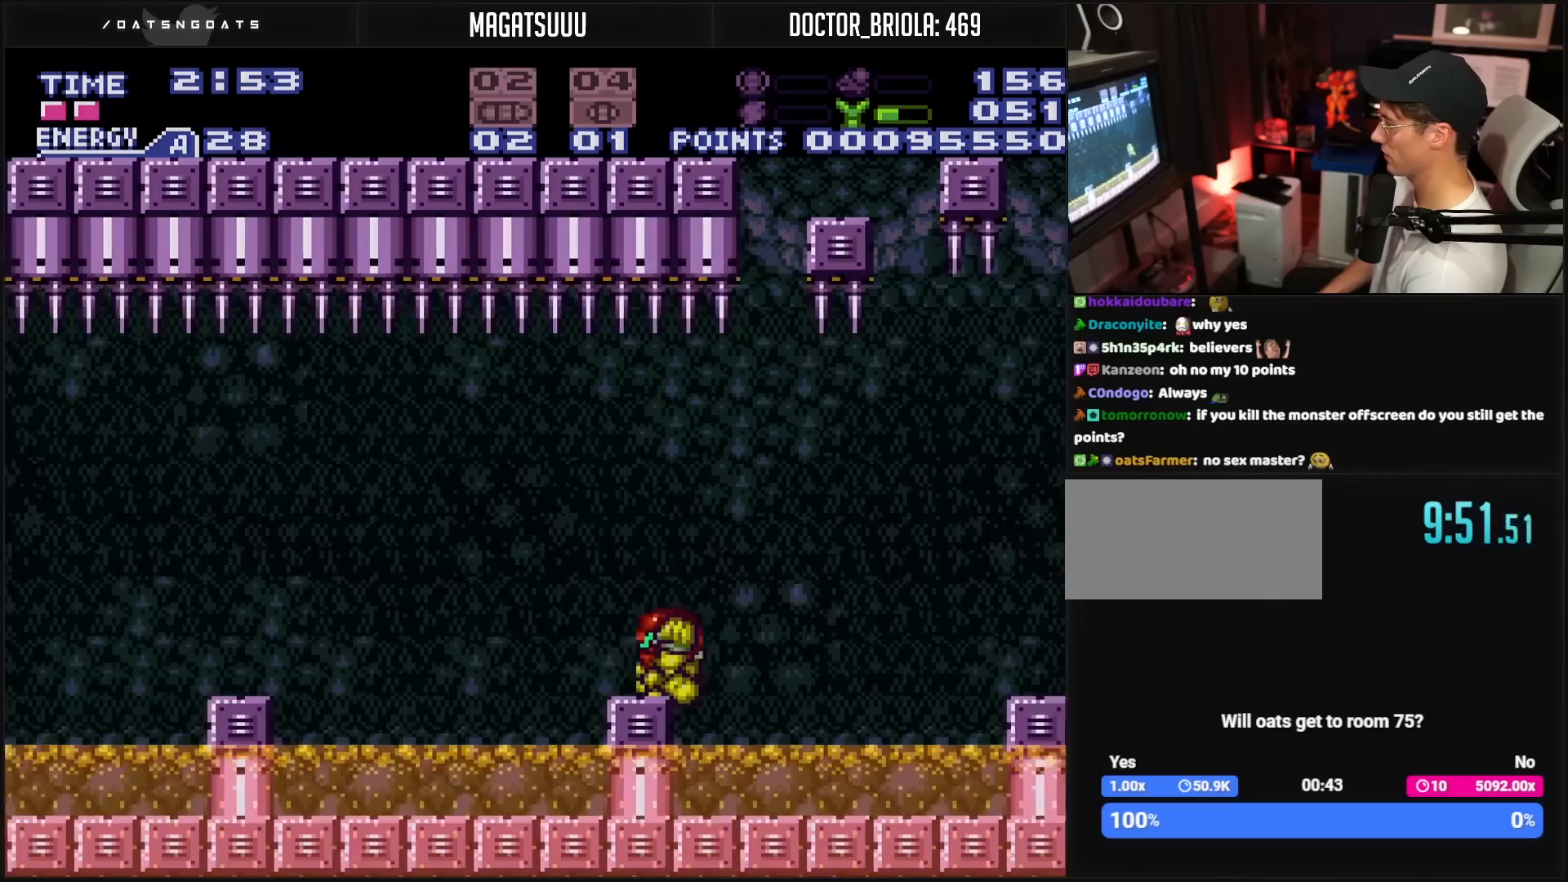
{"buttons": ["DPAD_LEFT"], "events": [[17, "B", "up"], [33, "A", "up"], [33, "DPAD_DOWN", "up"], [133, "Y", "down"], [150, "Y", "up"]]}
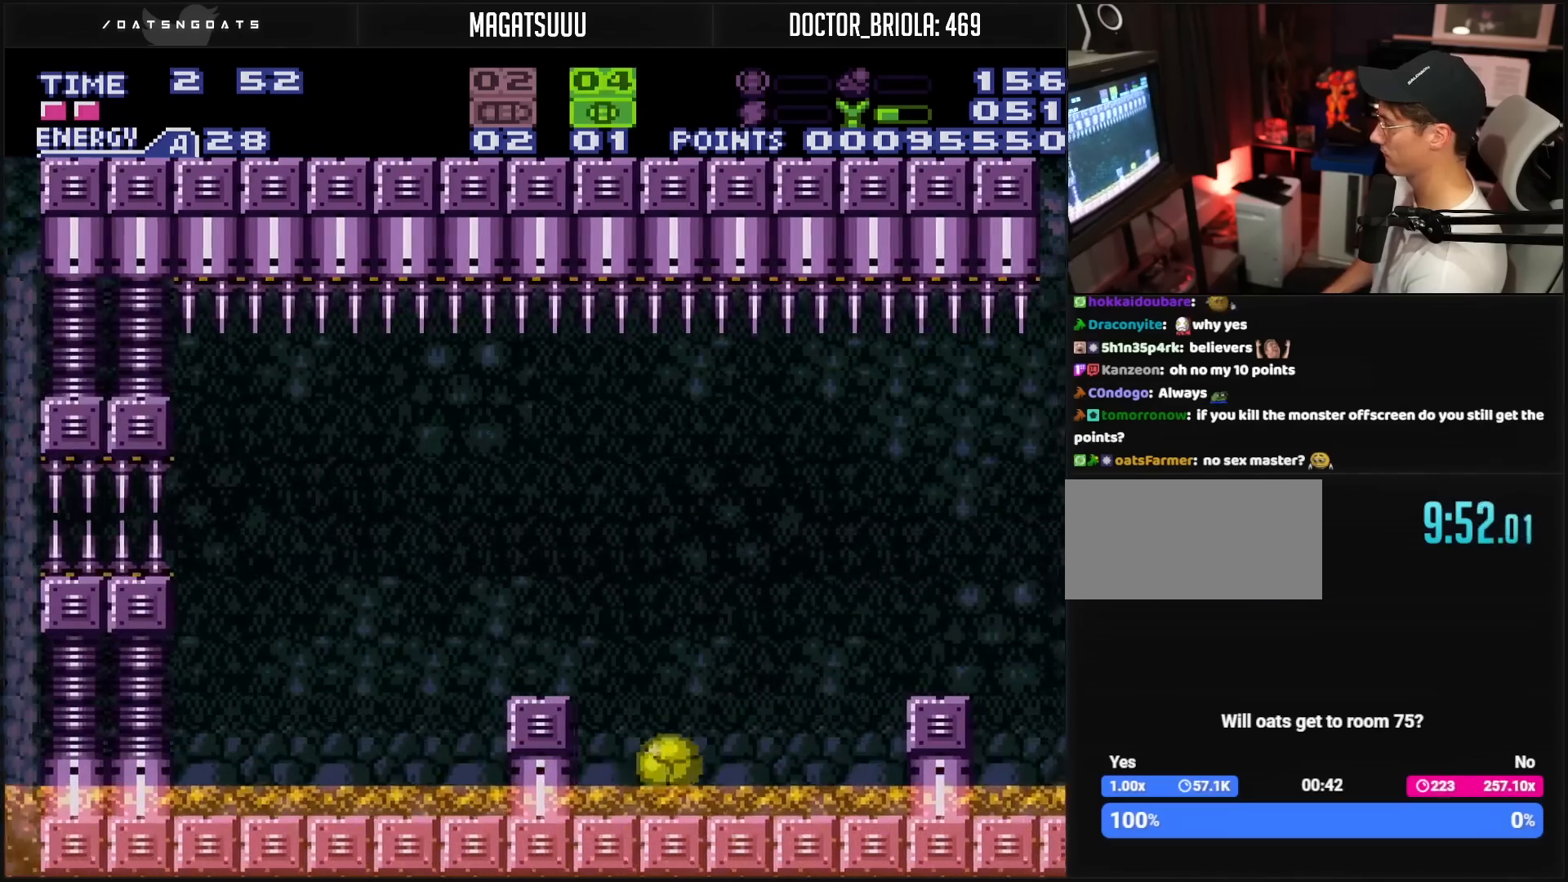
{"buttons": ["A", "DPAD_LEFT"], "events": [[167, "X", "down"], [300, "DPAD_LEFT", "up"], [300, "DPAD_UP", "down"], [300, "X", "up"], [350, "DPAD_UP", "up"], [417, "A", "down"], [450, "DPAD_LEFT", "down"]]}